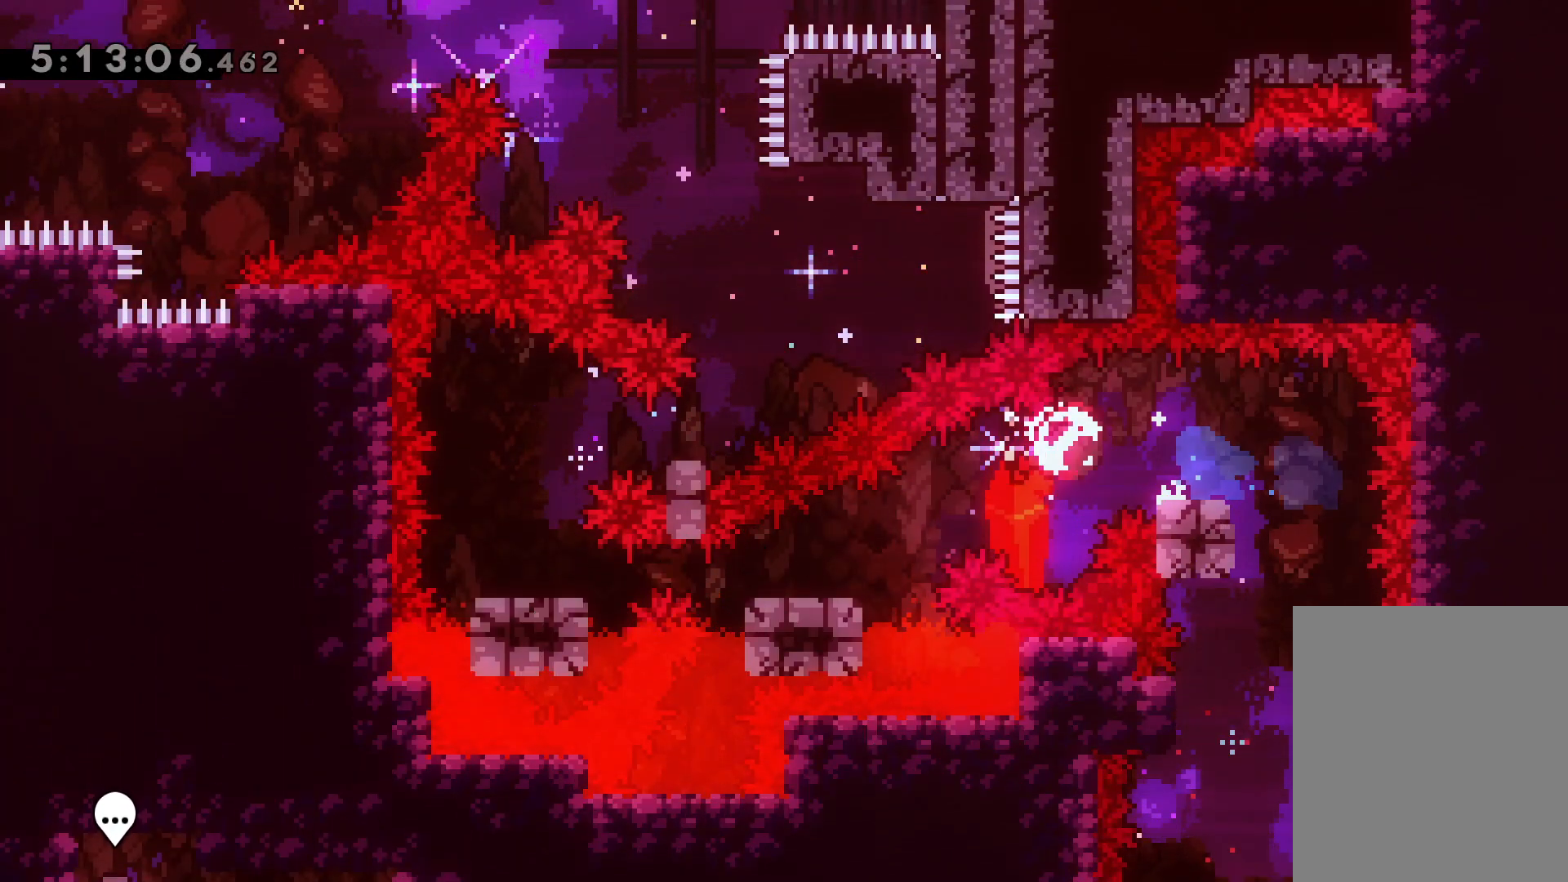
Gameplay with keyboard; each line is a JSON object with the keys held at the frame after it. "events" lists presses ("down") and releases ("up") of "dash", "demo", "down", "grab", "jump", "jump2", "left", "right" and "up" between this image and that frame as [ms after this image, input, new state], when the widget could be followed in between. No other keys are recorded. Mouse input is not recorded. Key names are as the overlay labels them; some are game actions (e.g. jump) rather than physical keys.
{"keys": ["jump", "right"], "events": [[50, "dash", "up"], [167, "dash", "down"], [300, "dash", "up"], [317, "down", "up"], [317, "left", "up"], [433, "jump", "down"], [450, "right", "down"]]}
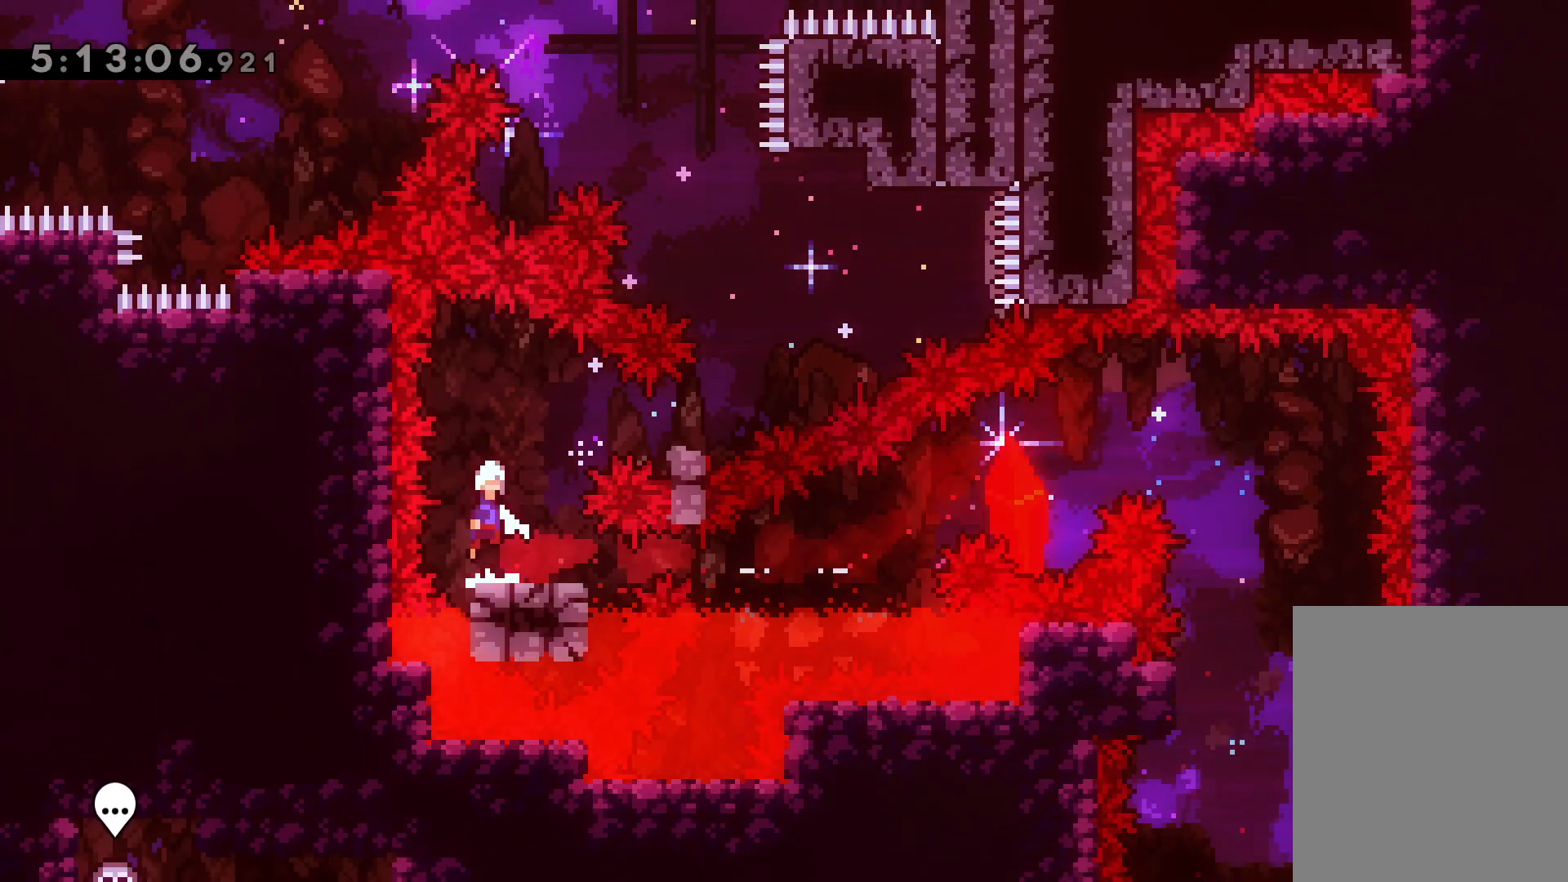
{"keys": ["jump", "right"], "events": [[183, "dash", "down"], [250, "jump", "up"], [367, "dash", "up"], [433, "jump", "down"]]}
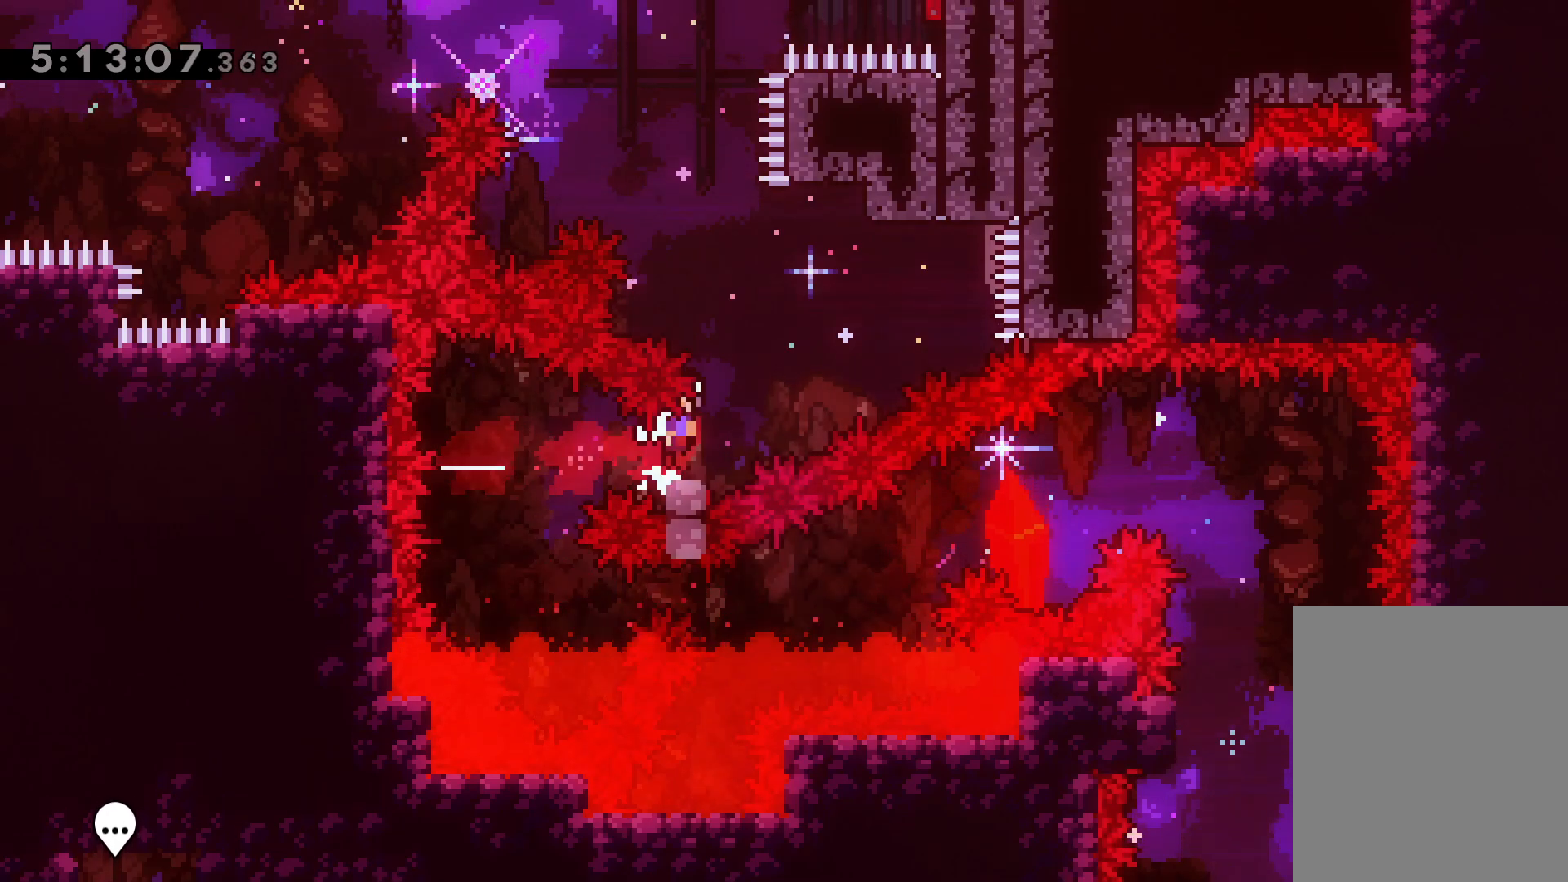
{"keys": ["jump", "left", "up"], "events": [[167, "right", "up"], [183, "up", "down"], [200, "dash", "down"], [217, "jump", "up"], [367, "dash", "up"], [400, "jump", "down"], [433, "left", "down"]]}
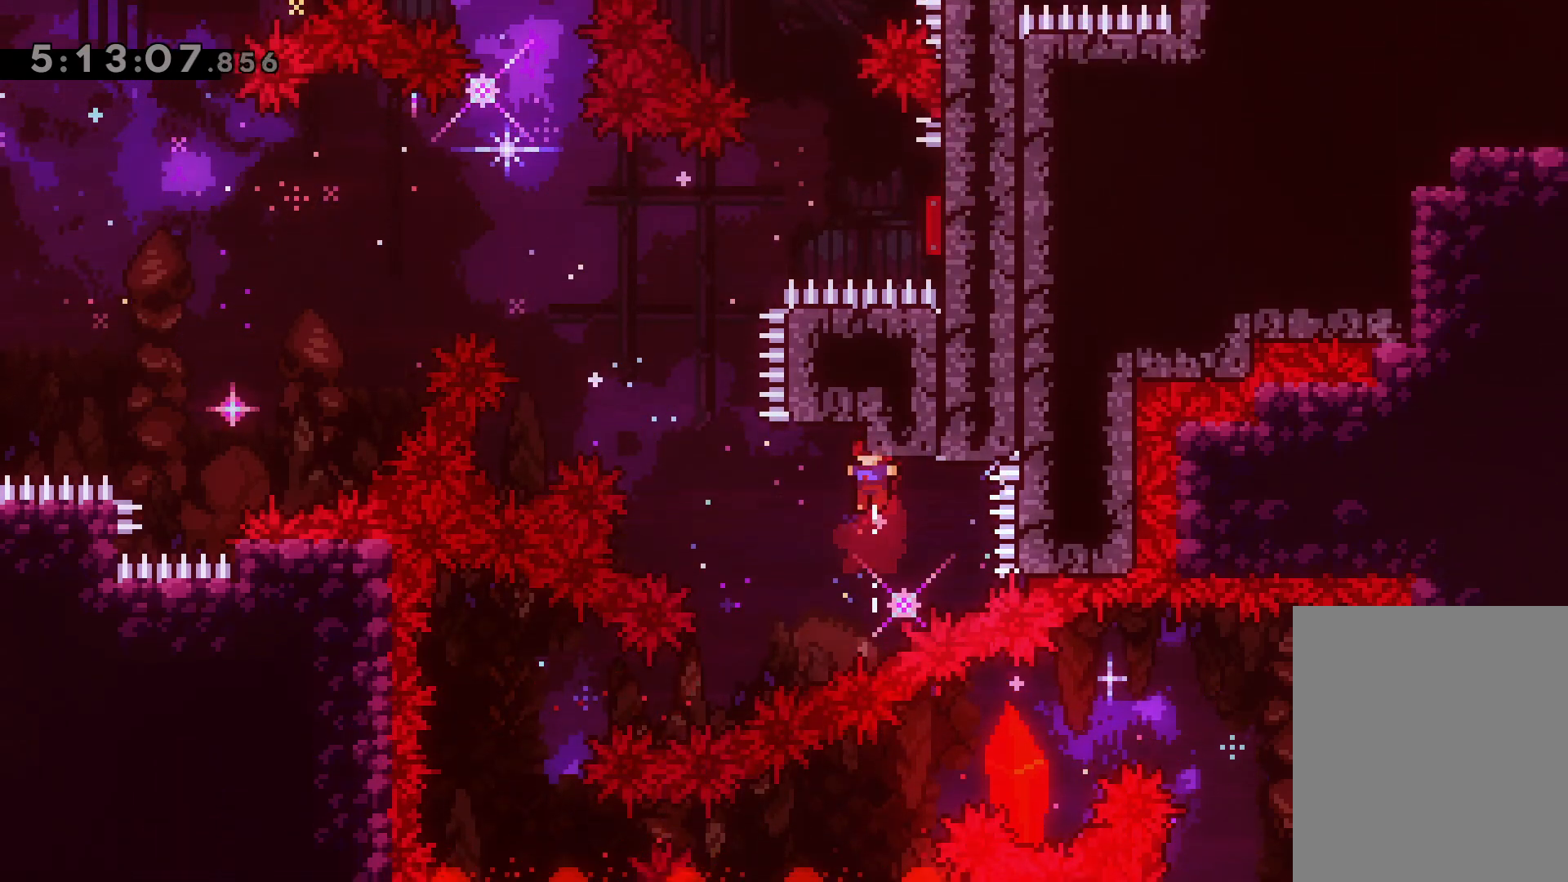
{"keys": ["dash", "up"], "events": [[150, "left", "up"], [350, "jump", "up"], [383, "right", "down"], [417, "dash", "down"], [500, "right", "up"]]}
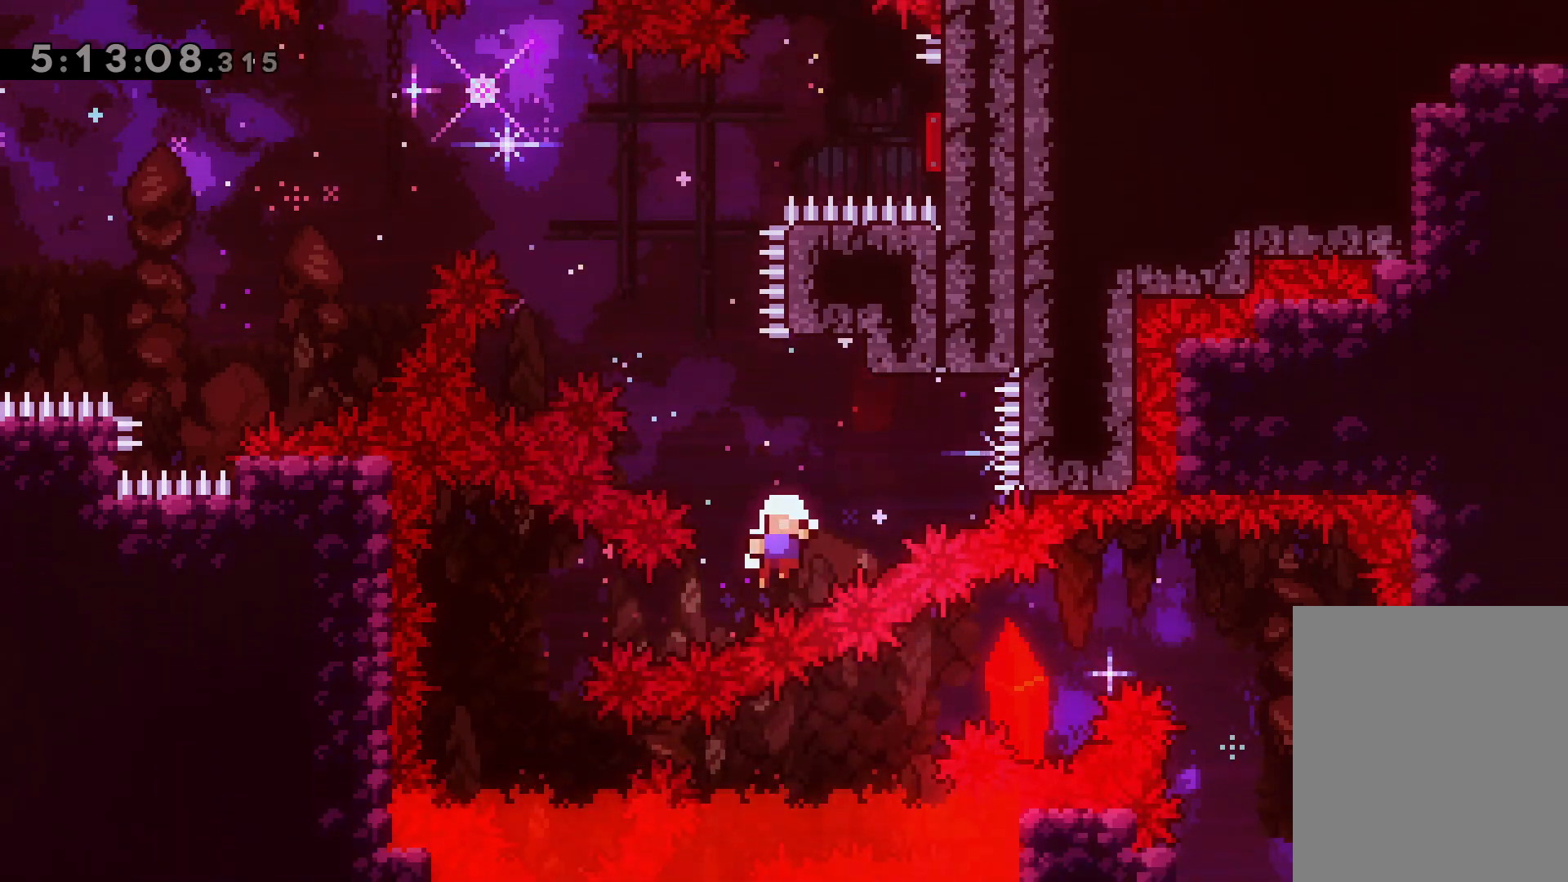
{"keys": [], "events": [[50, "dash", "up"], [67, "up", "up"]]}
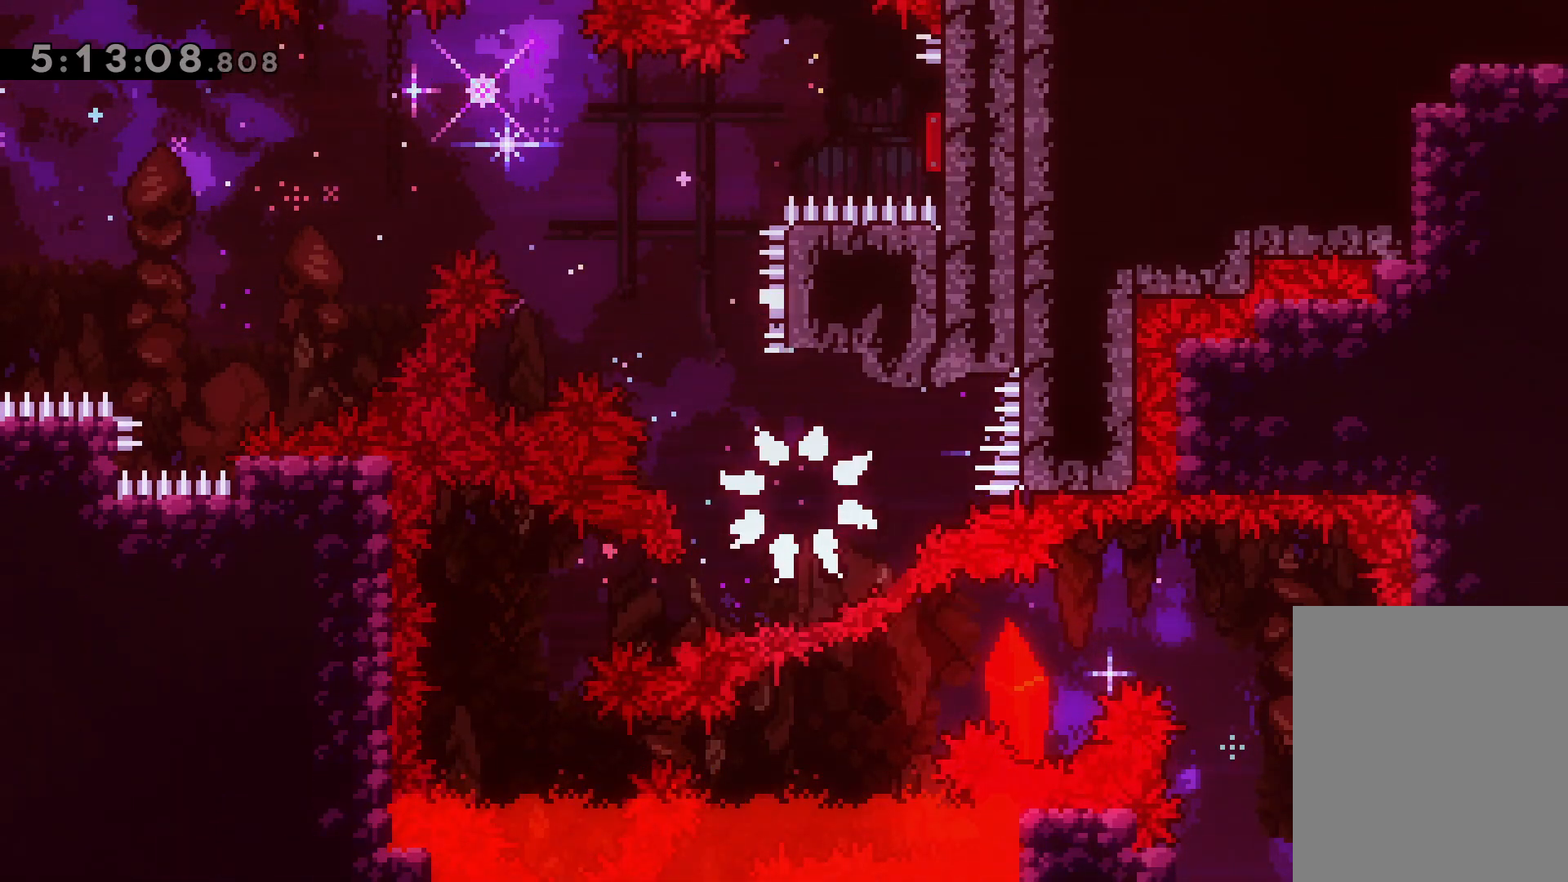
{"keys": [], "events": []}
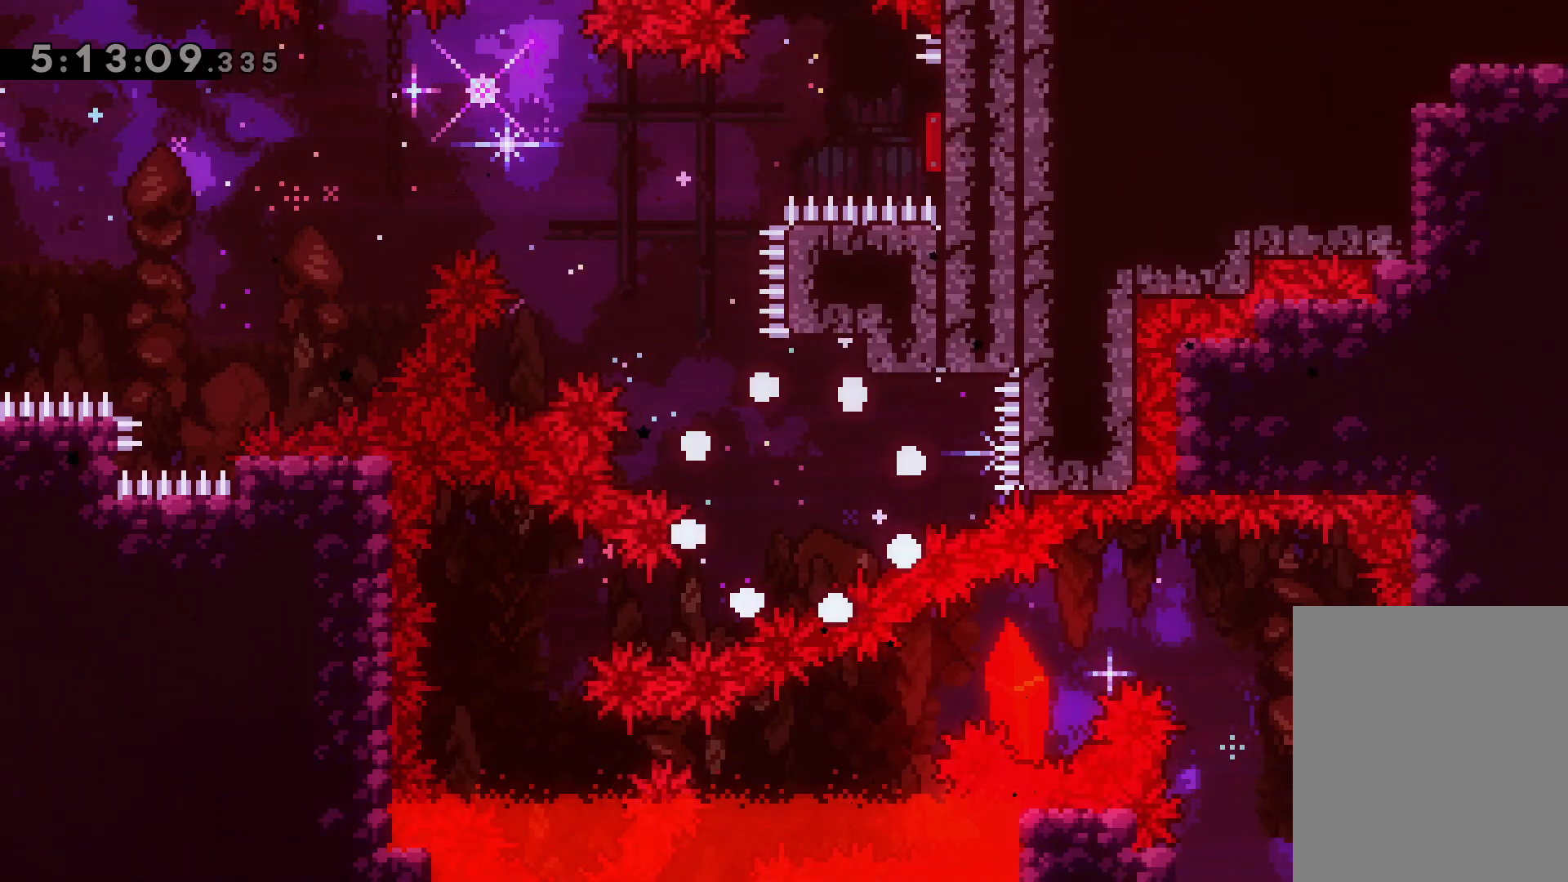
{"keys": [], "events": []}
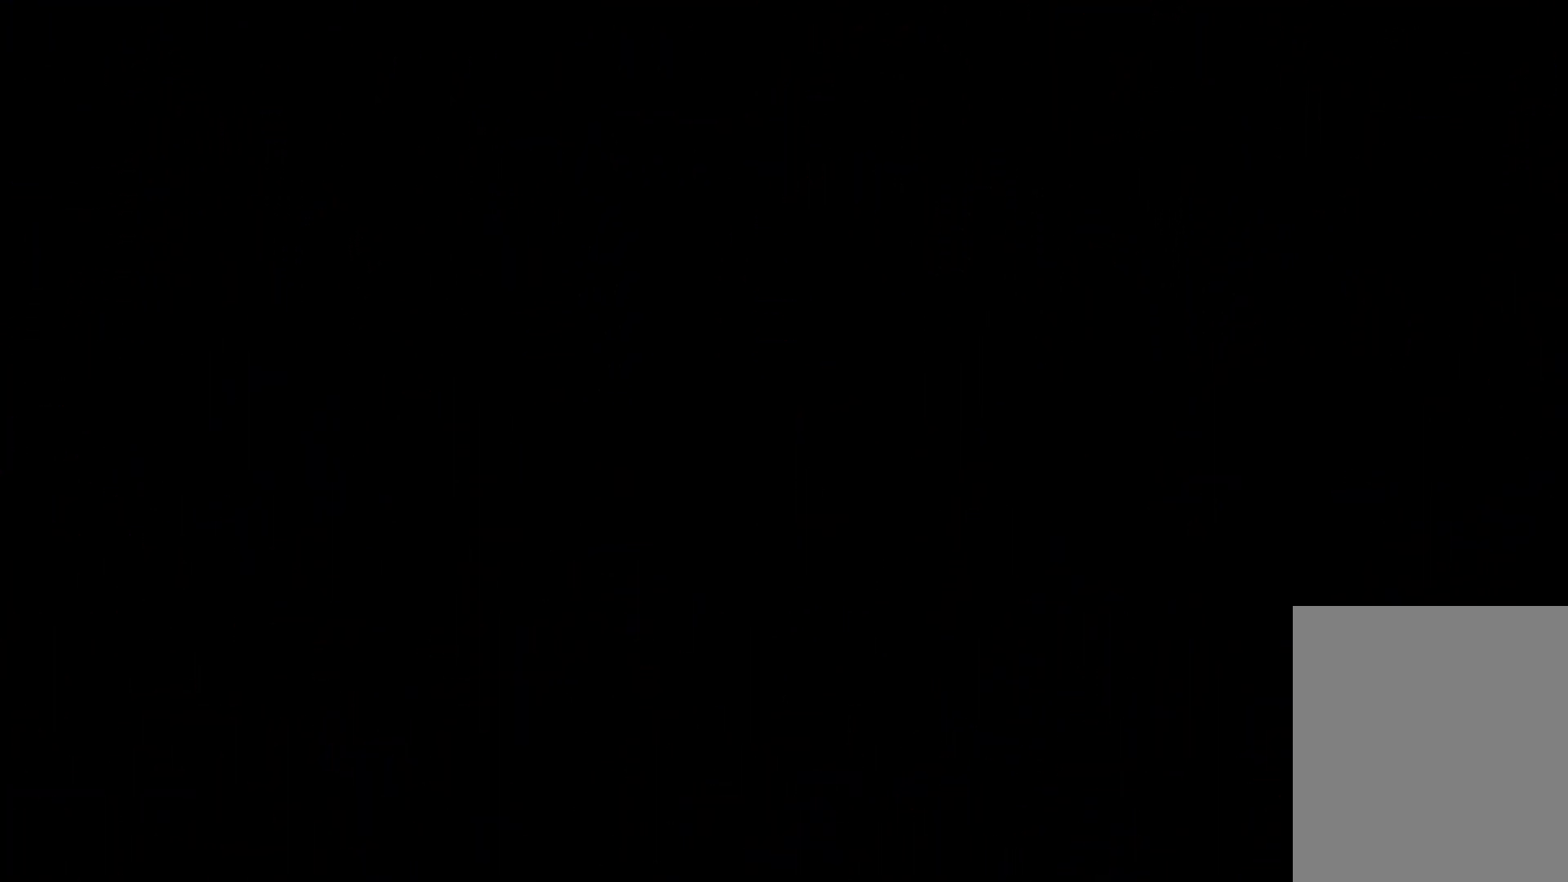
{"keys": [], "events": []}
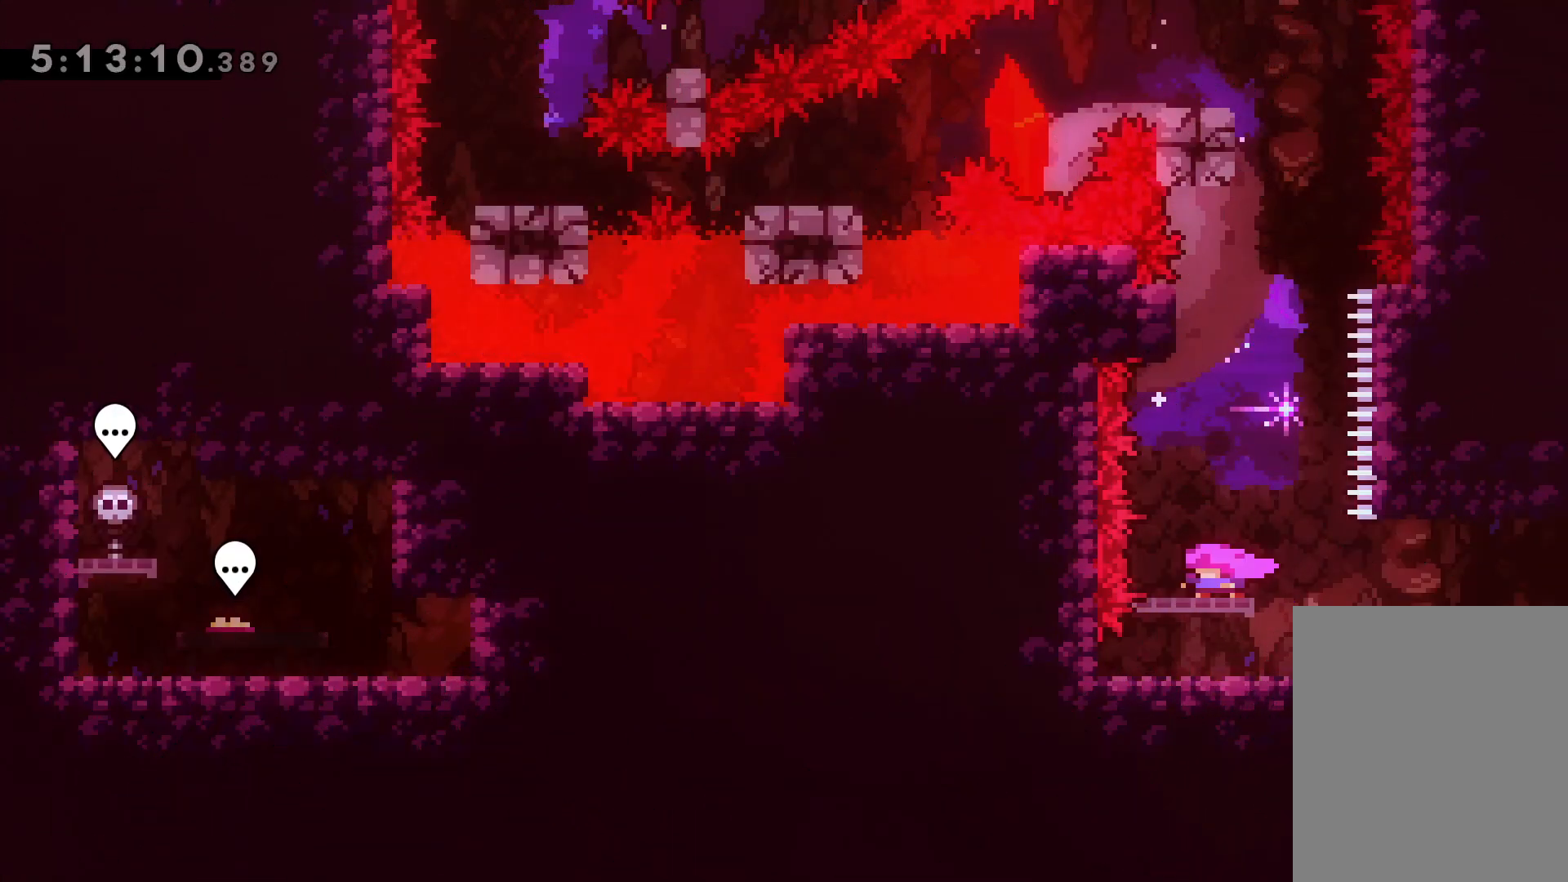
{"keys": ["jump", "up"], "events": [[100, "up", "down"], [133, "dash", "down"], [300, "dash", "up"], [400, "jump", "down"]]}
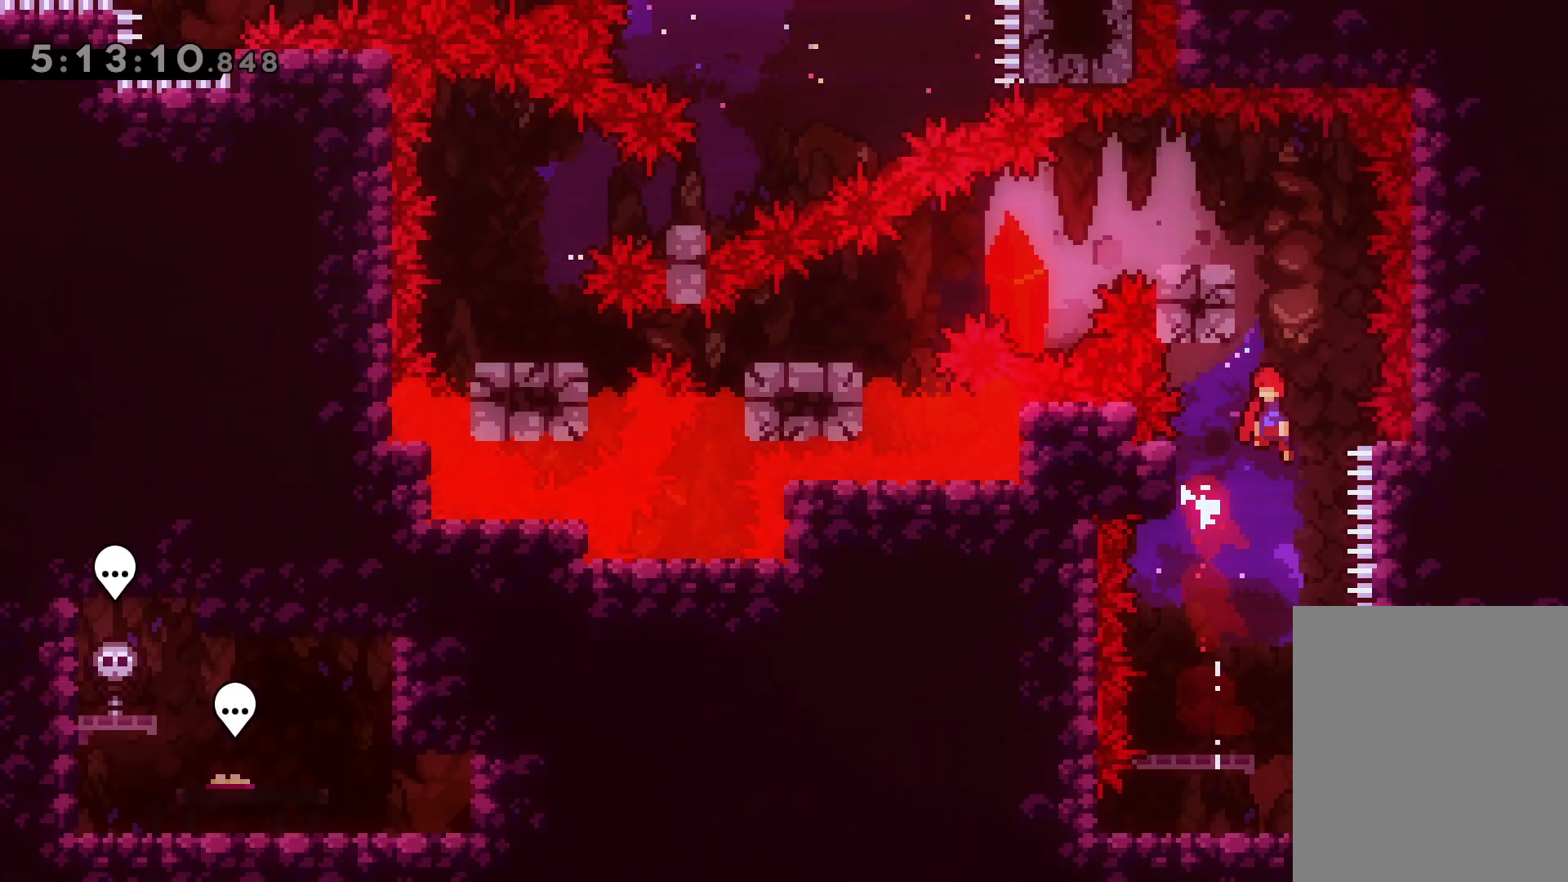
{"keys": ["down", "left"], "events": [[17, "up", "up"], [283, "left", "down"], [300, "jump", "up"], [317, "dash", "down"], [483, "dash", "up"], [500, "down", "down"]]}
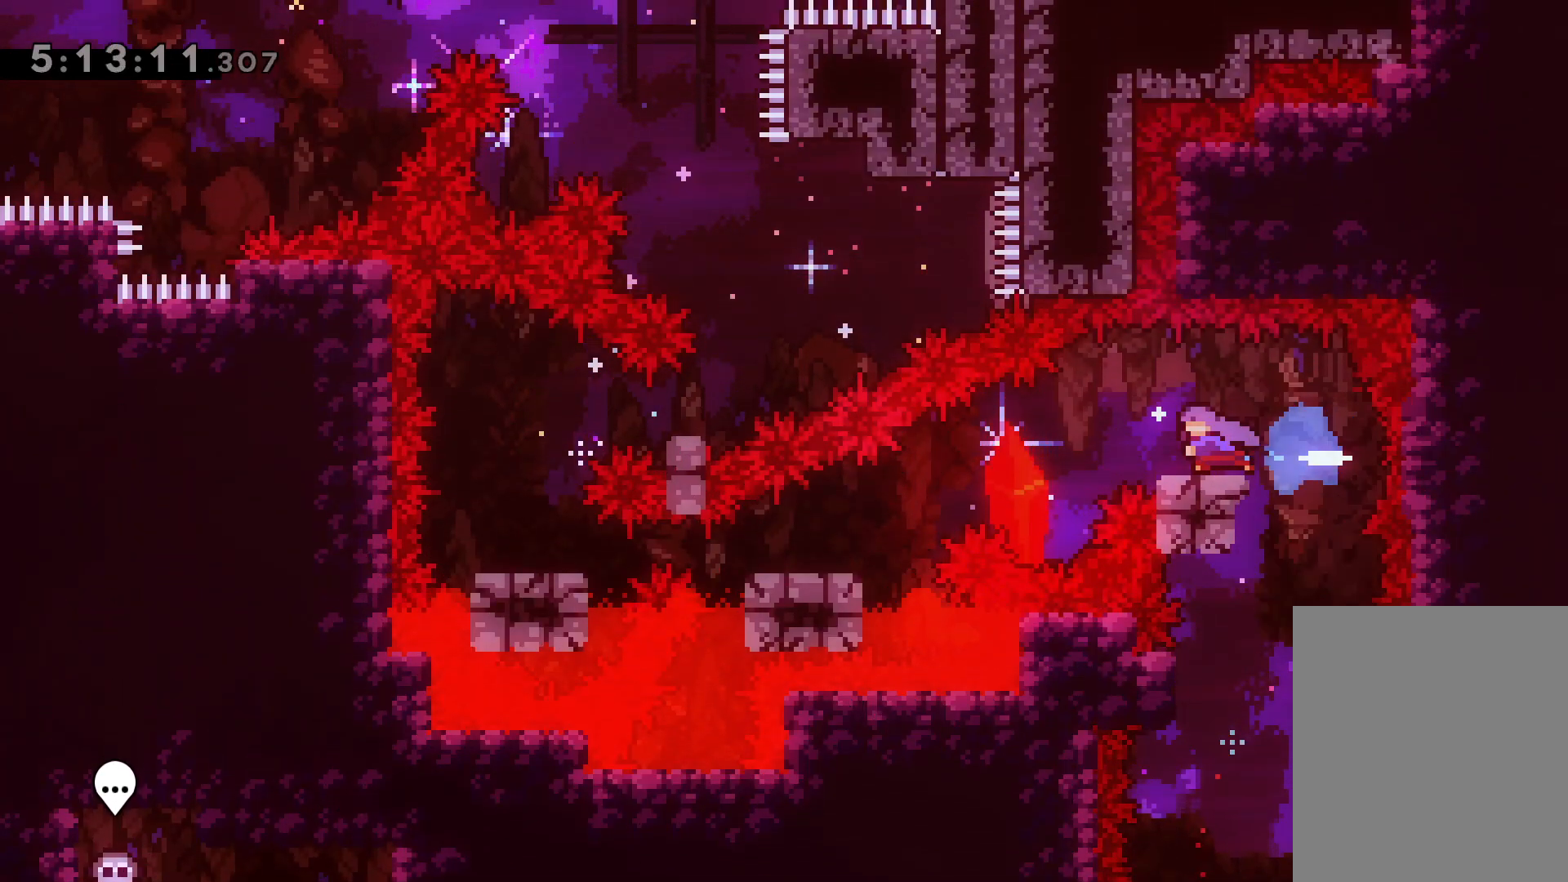
{"keys": ["dash", "down", "left"], "events": [[17, "jump", "down"], [100, "dash", "down"], [133, "jump", "up"], [283, "dash", "up"], [417, "dash", "down"]]}
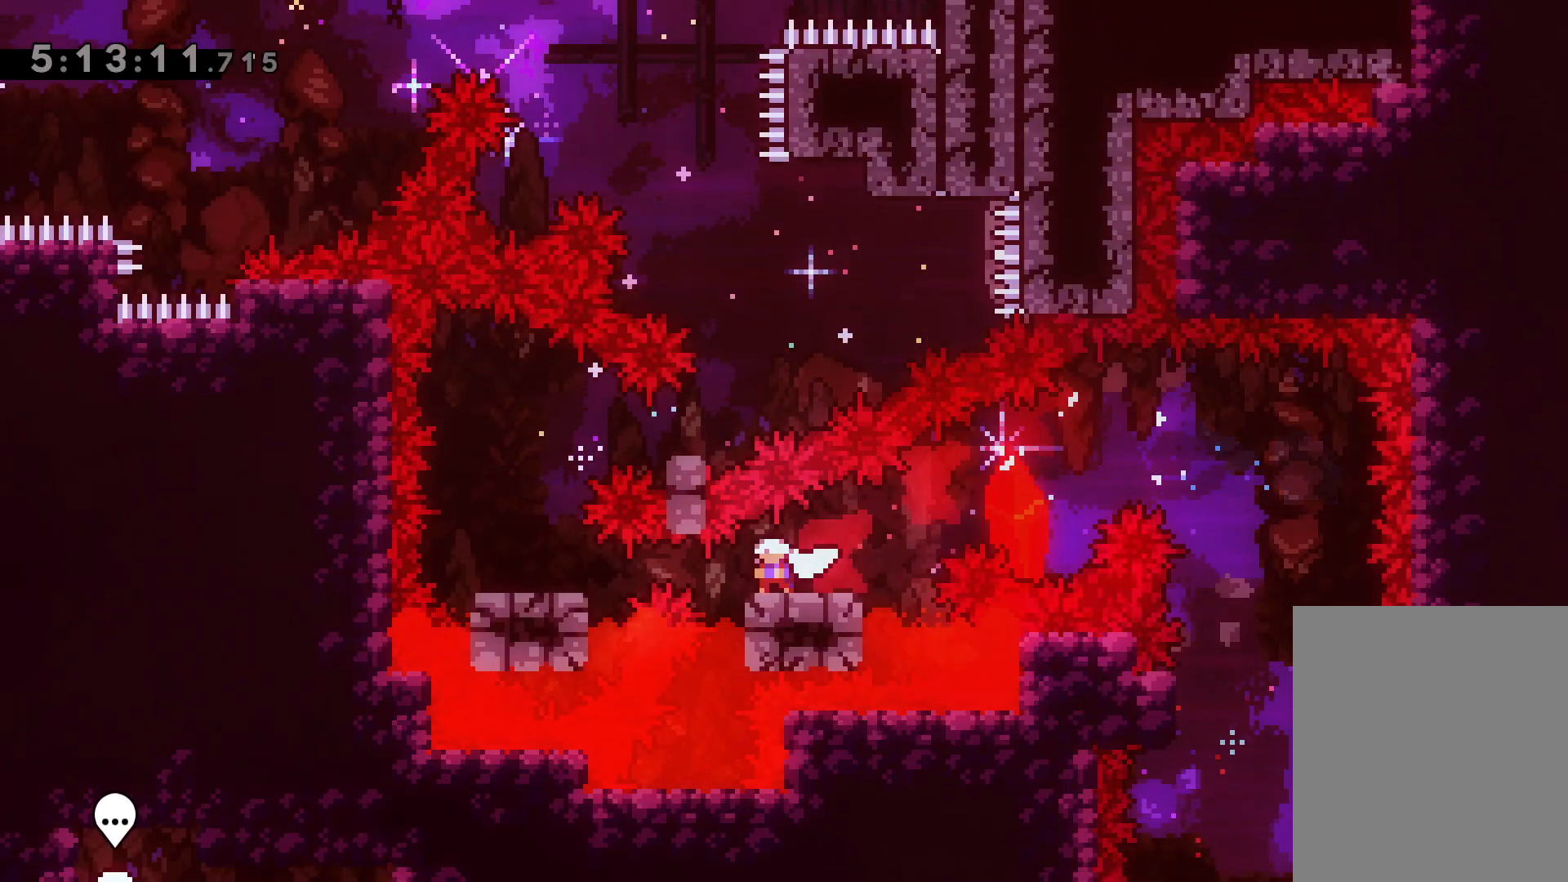
{"keys": ["jump", "right"], "events": [[50, "dash", "up"], [67, "down", "up"], [100, "left", "up"], [133, "jump", "down"], [183, "right", "down"]]}
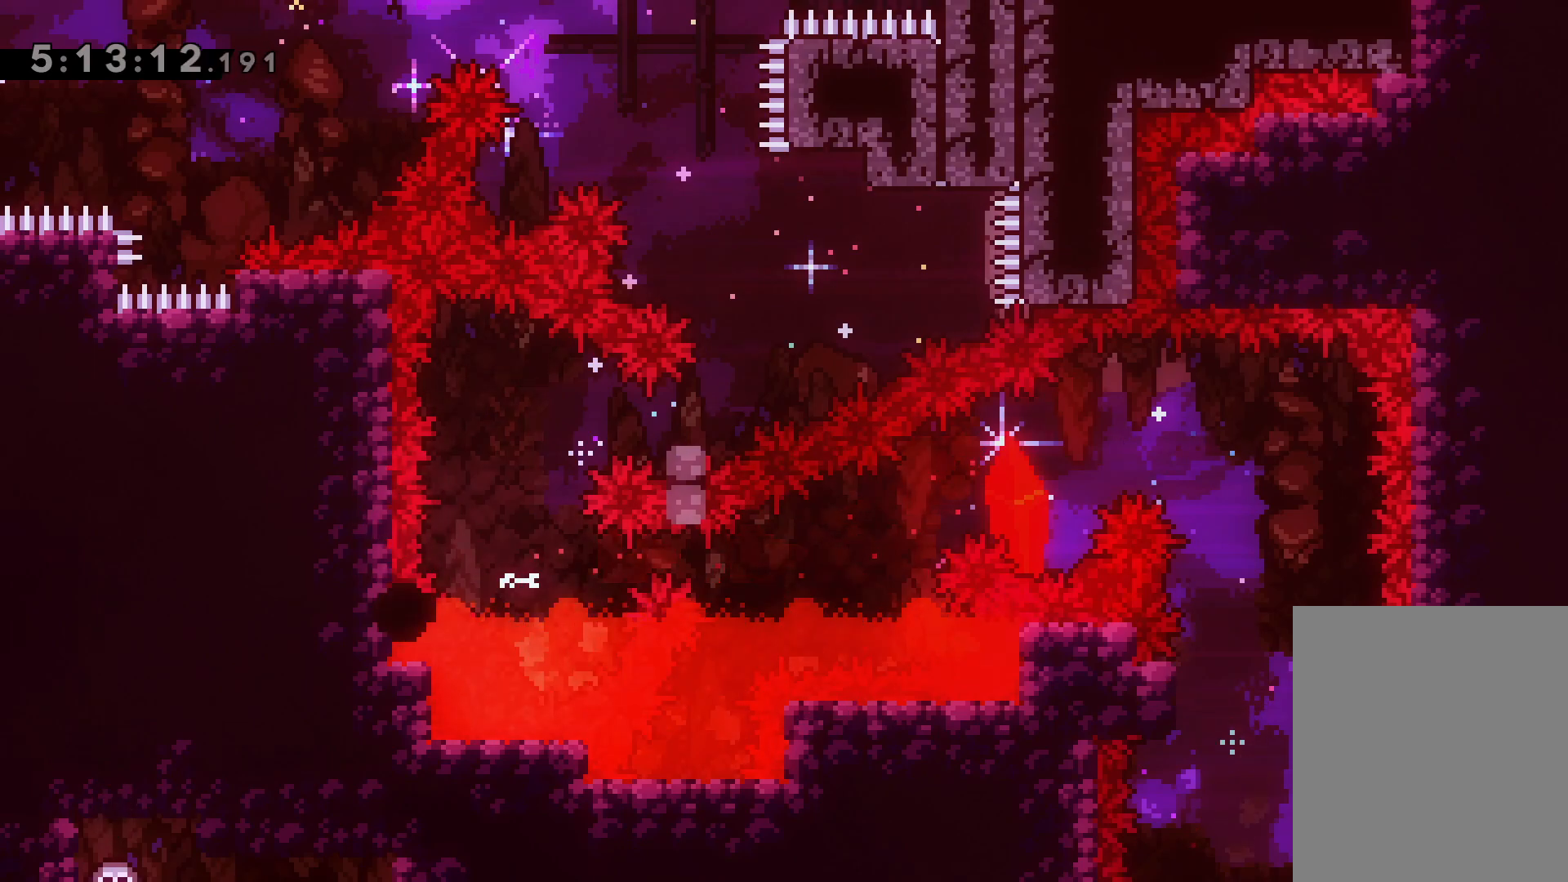
{"keys": [], "events": [[83, "jump", "up"], [100, "right", "up"]]}
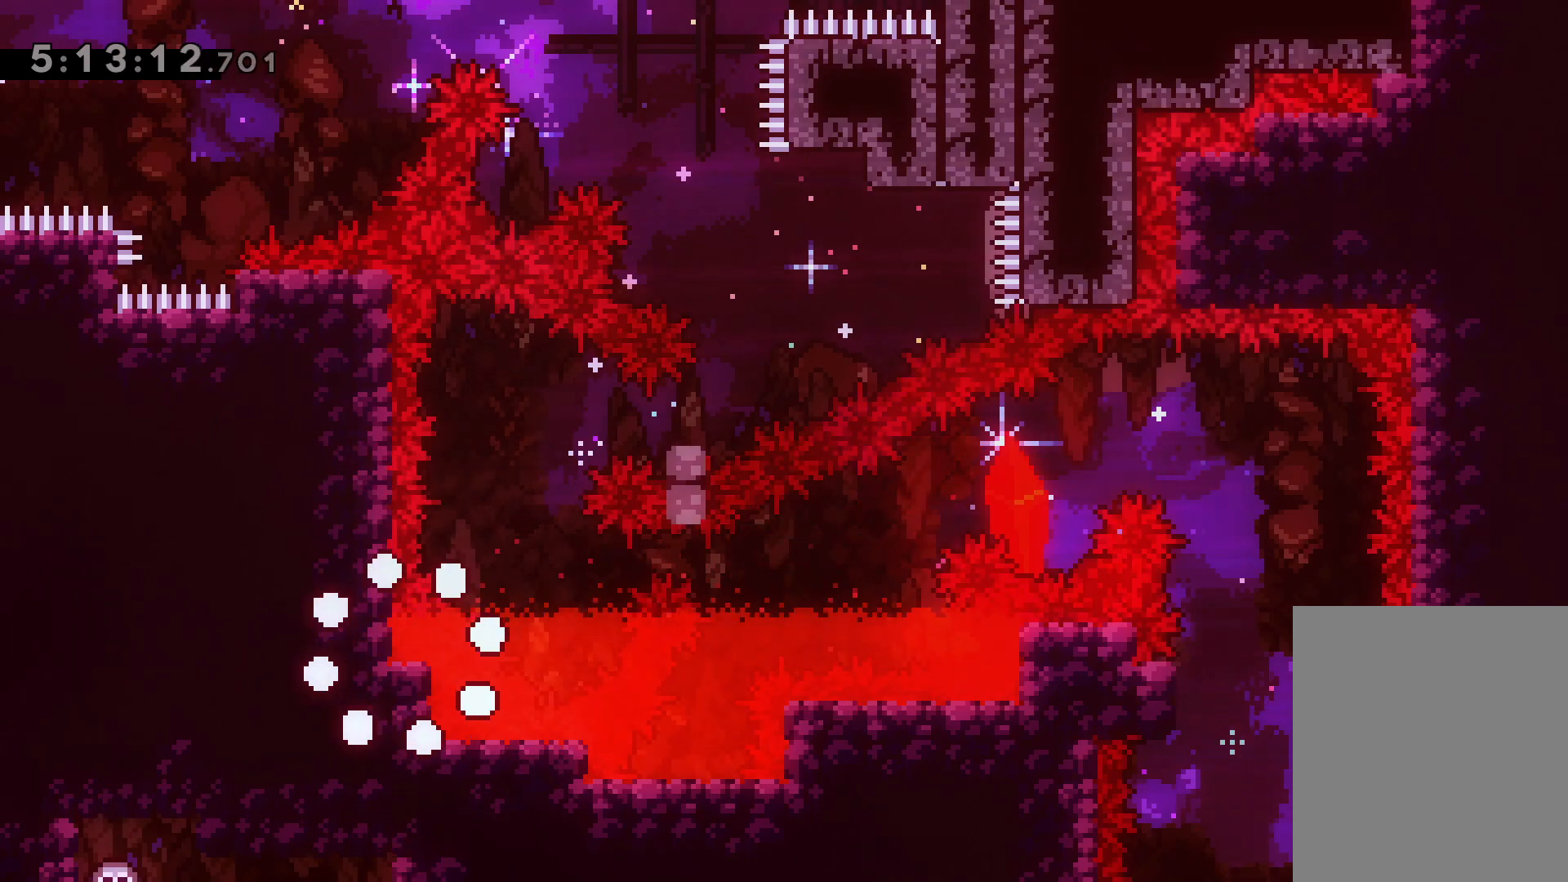
{"keys": [], "events": []}
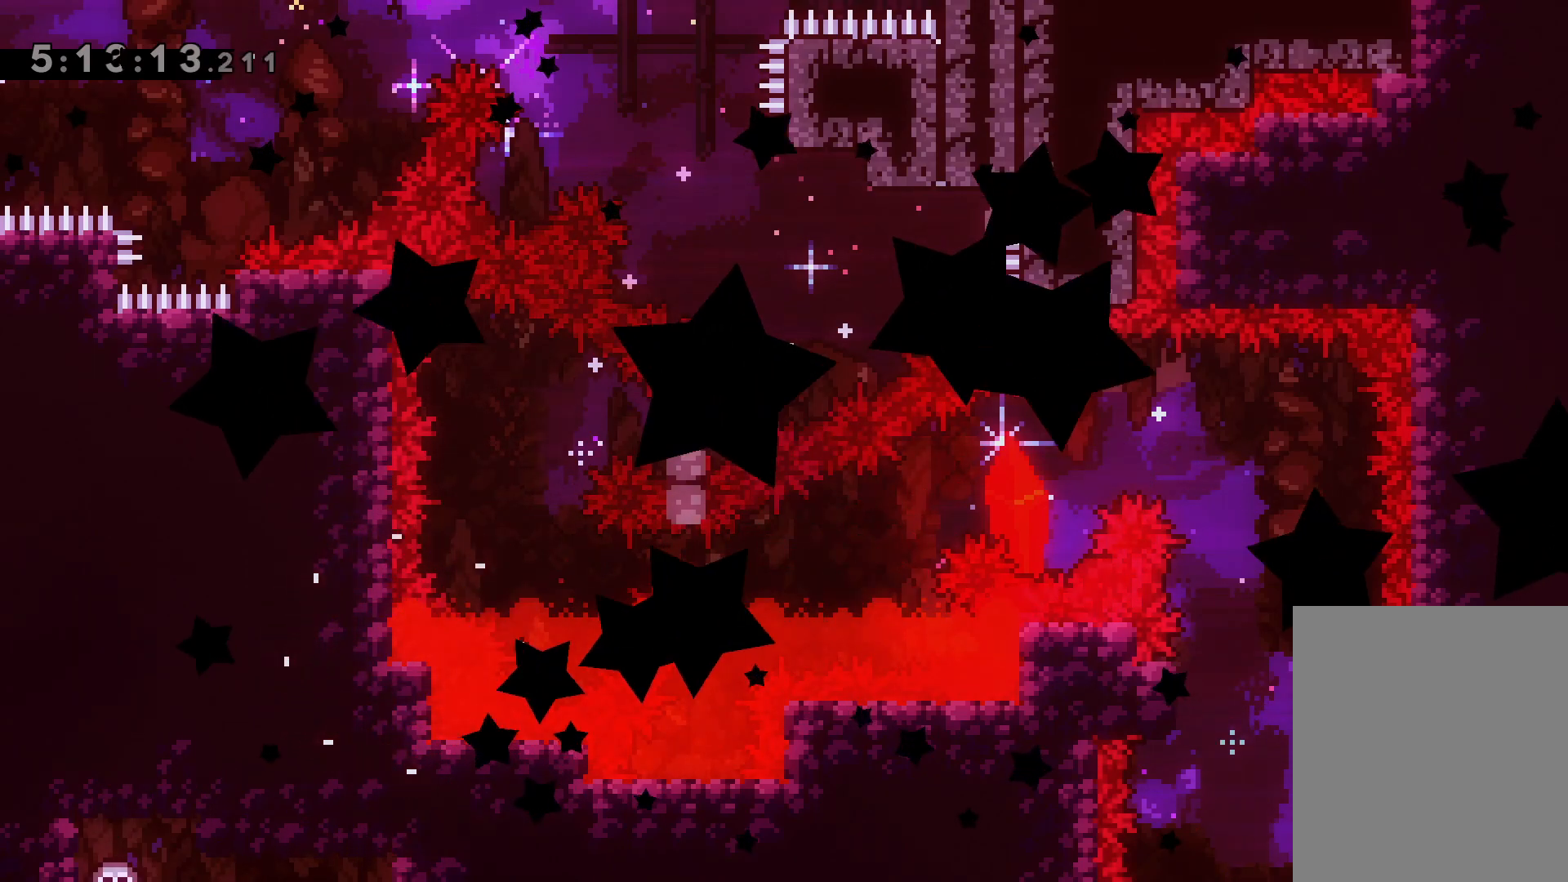
{"keys": [], "events": []}
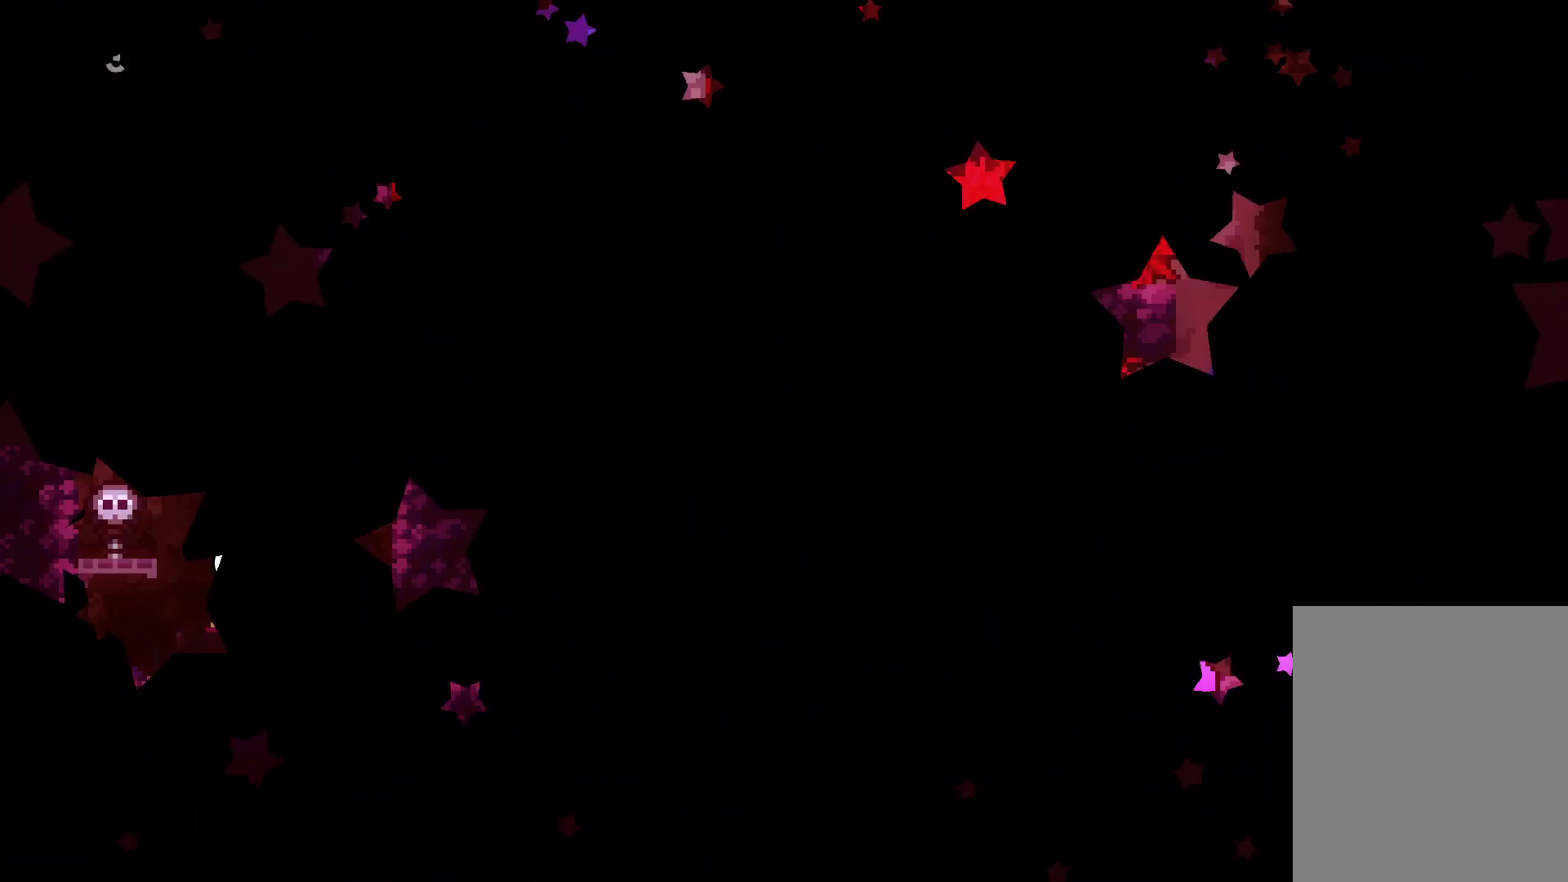
{"keys": ["dash", "up"], "events": [[450, "up", "down"], [467, "dash", "down"]]}
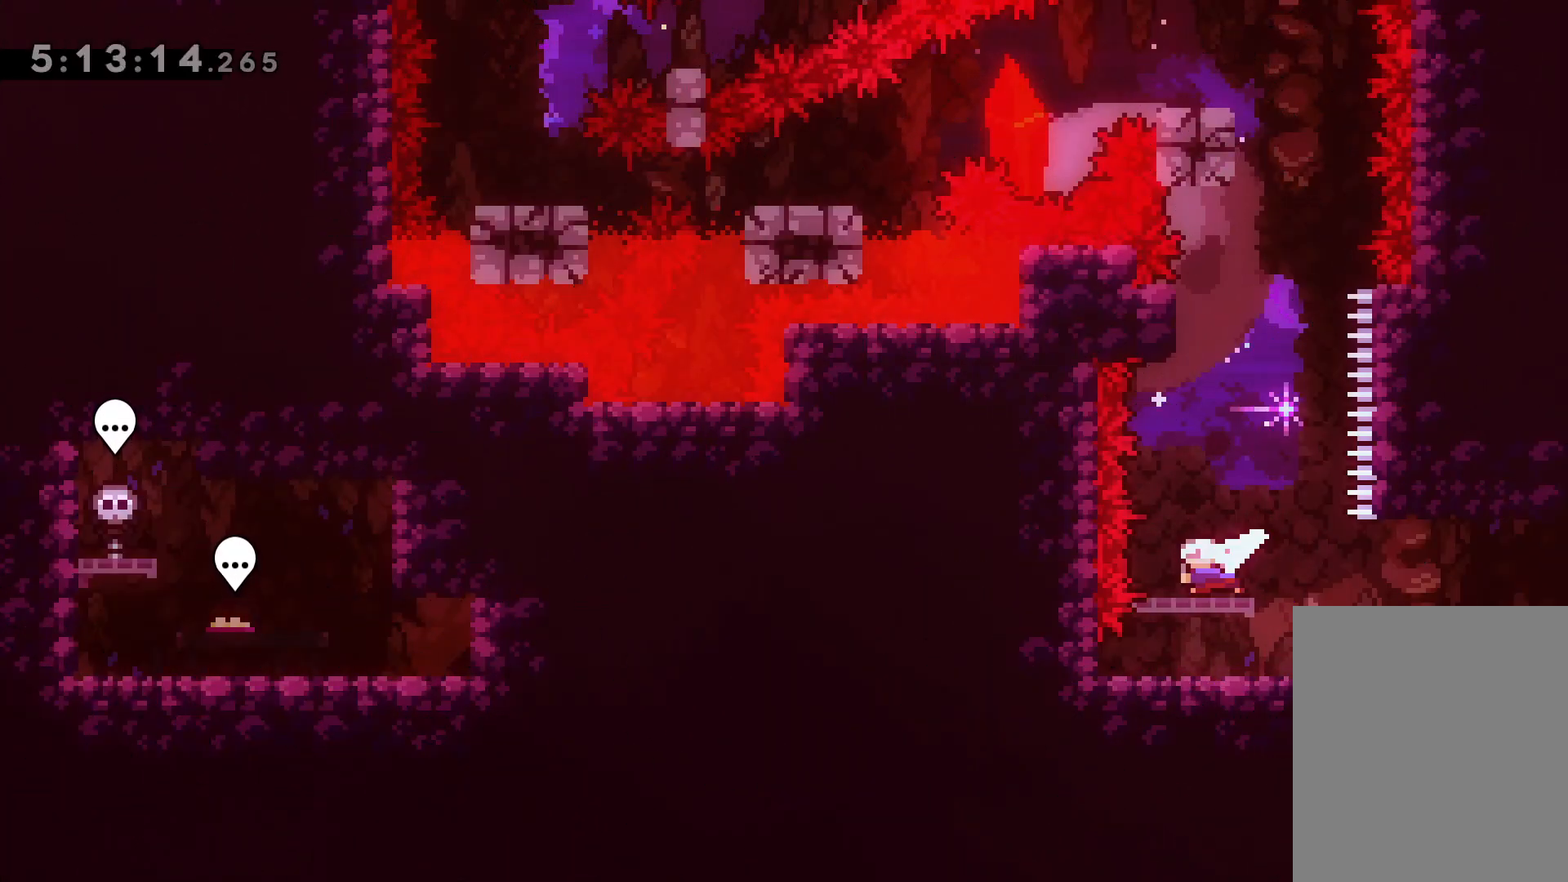
{"keys": ["jump"], "events": [[150, "dash", "up"], [233, "jump", "down"], [350, "up", "up"]]}
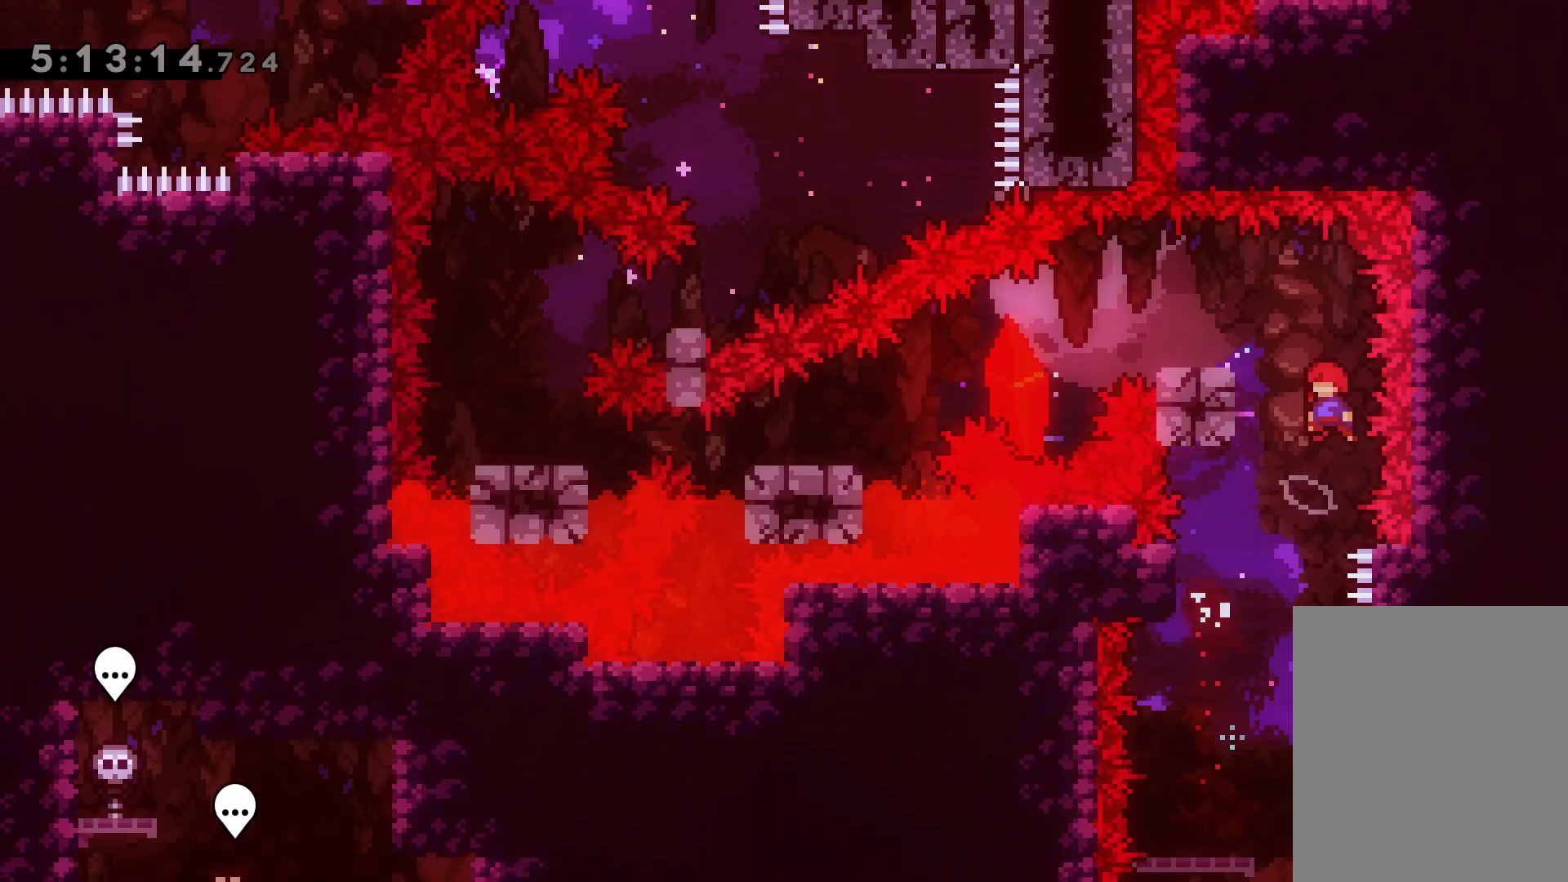
{"keys": ["dash", "down", "left"], "events": [[133, "jump", "up"], [133, "left", "down"], [167, "dash", "down"], [350, "dash", "up"], [367, "jump", "down"], [383, "down", "down"], [450, "dash", "down"], [483, "jump", "up"]]}
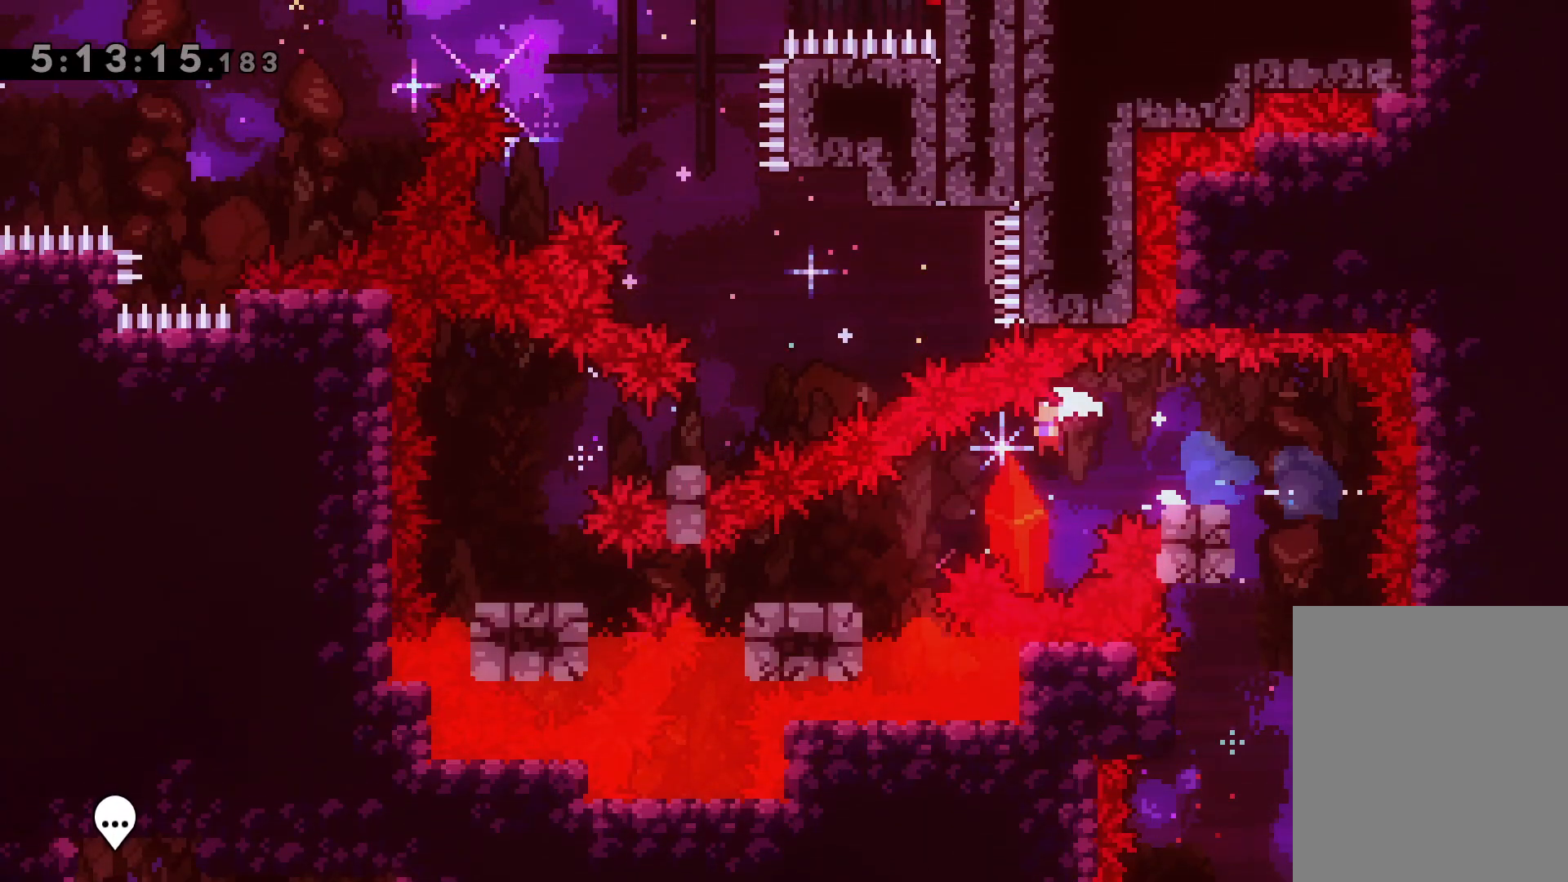
{"keys": [], "events": [[100, "dash", "up"], [233, "dash", "down"], [367, "dash", "up"], [383, "down", "up"], [400, "left", "up"]]}
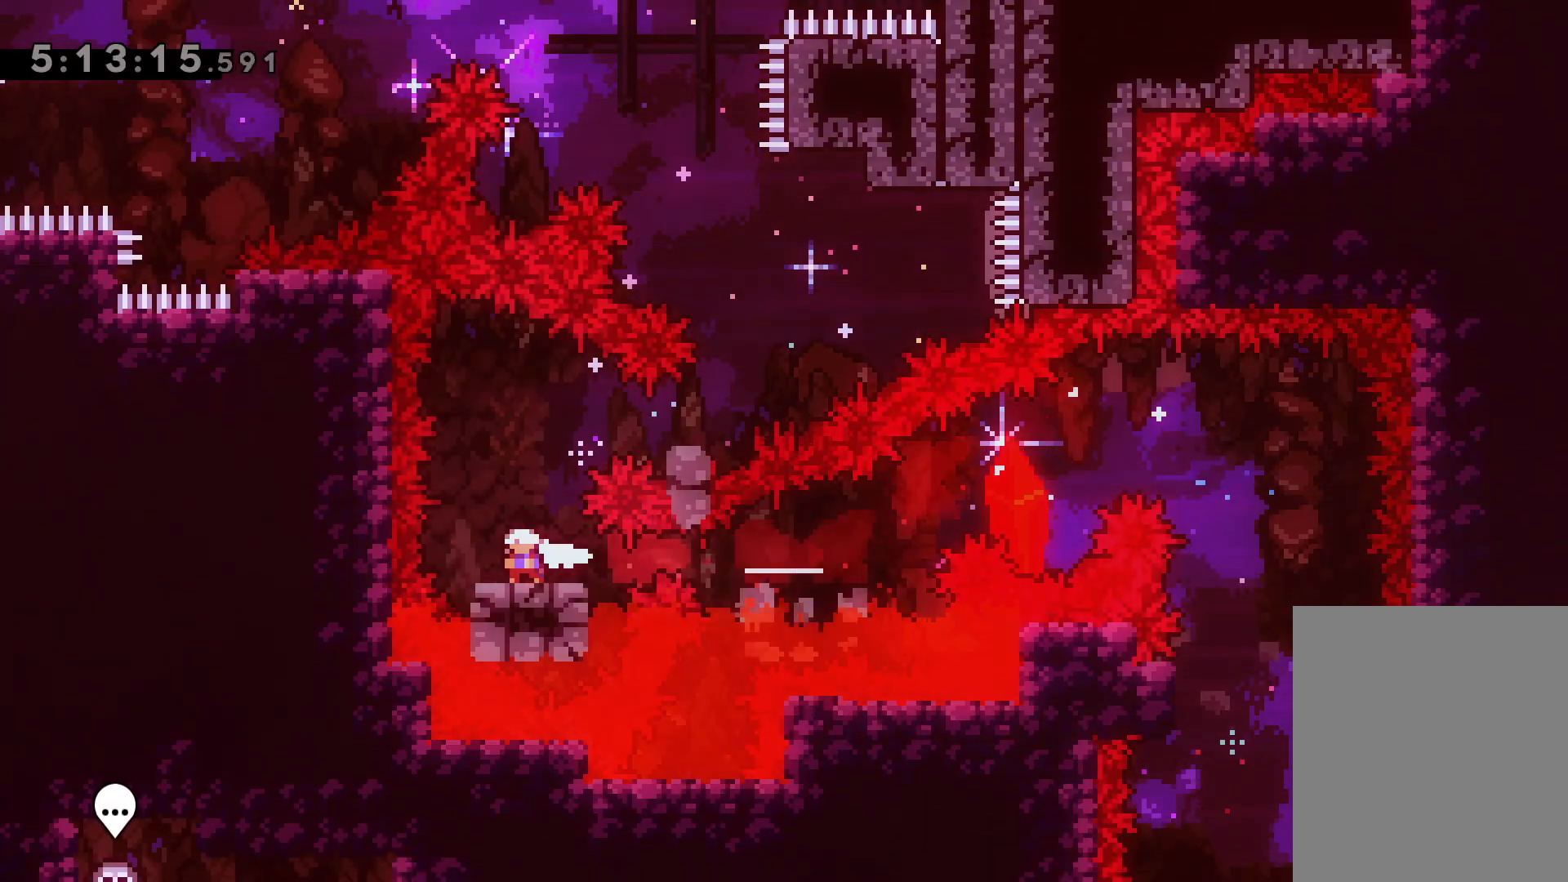
{"keys": ["right"], "events": [[33, "jump", "down"], [50, "right", "down"], [350, "dash", "down"], [383, "jump", "up"], [500, "dash", "up"]]}
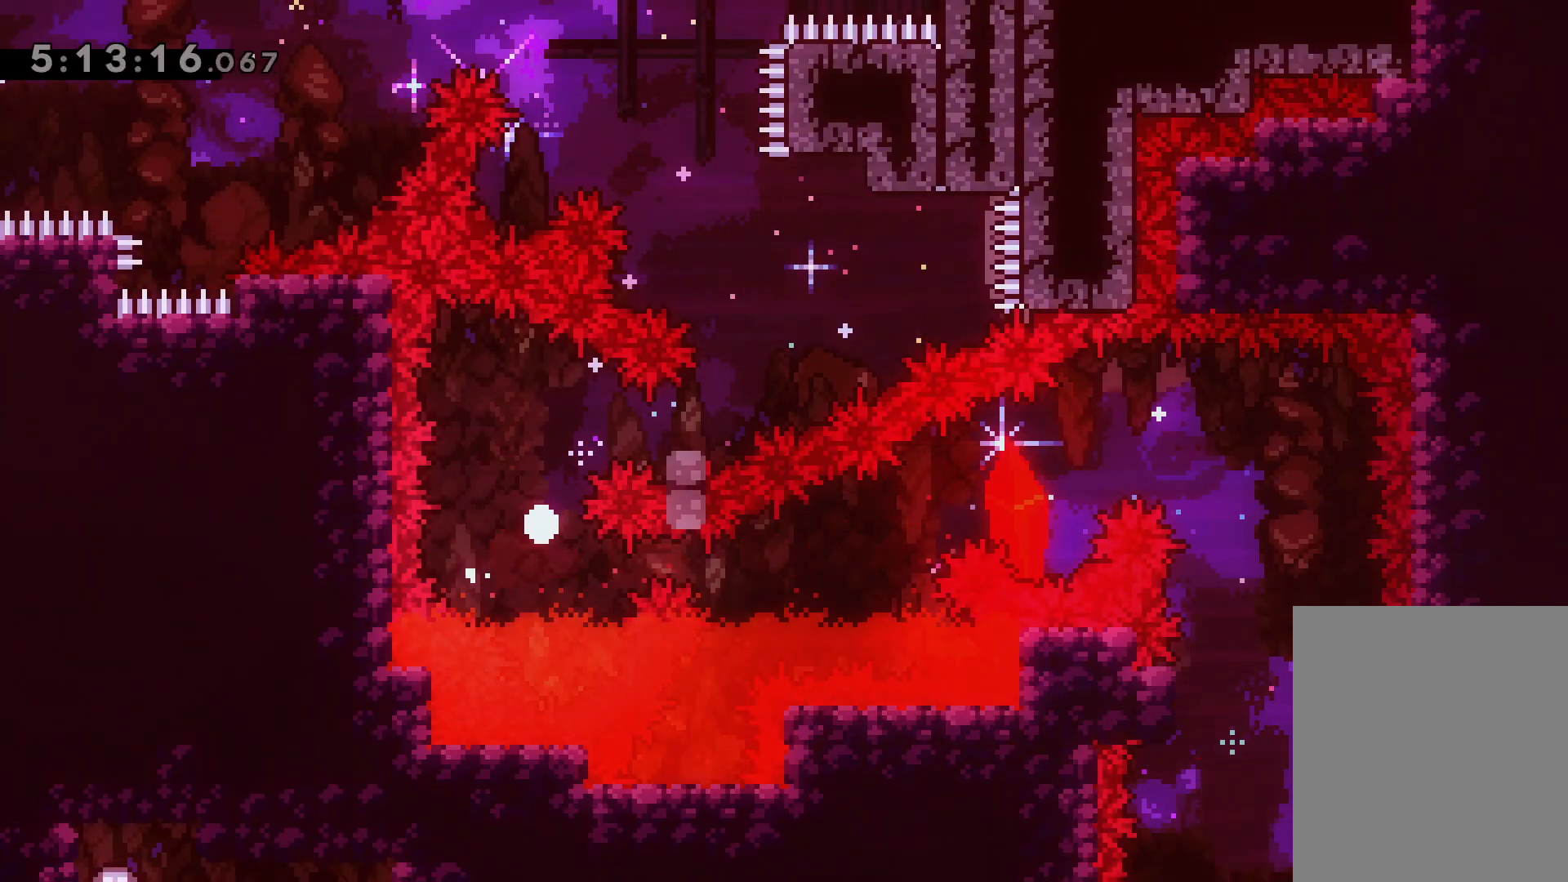
{"keys": [], "events": [[117, "right", "up"]]}
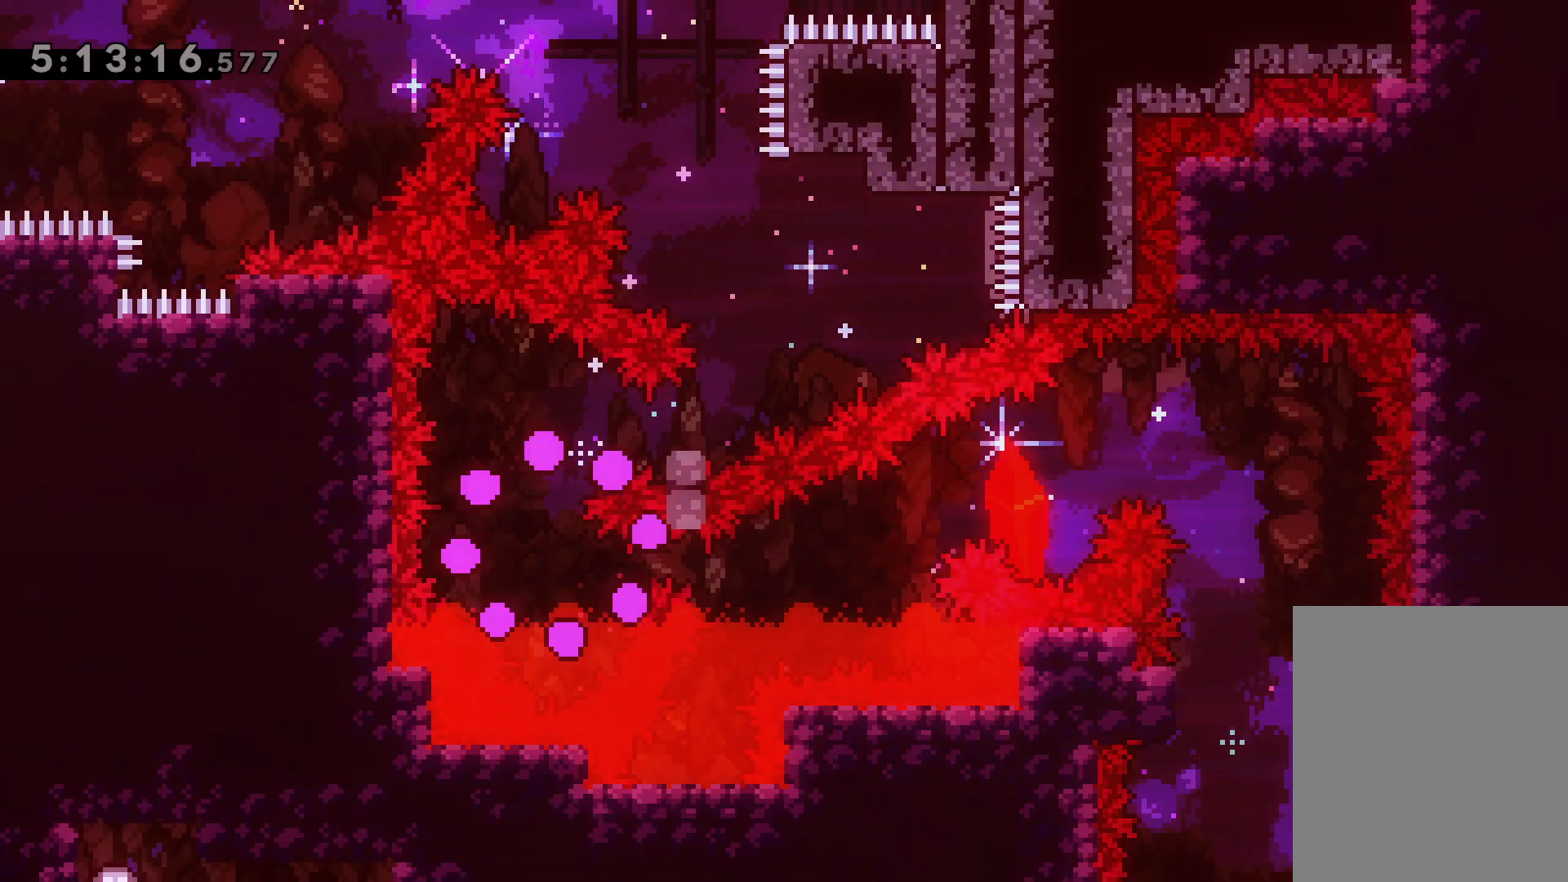
{"keys": [], "events": []}
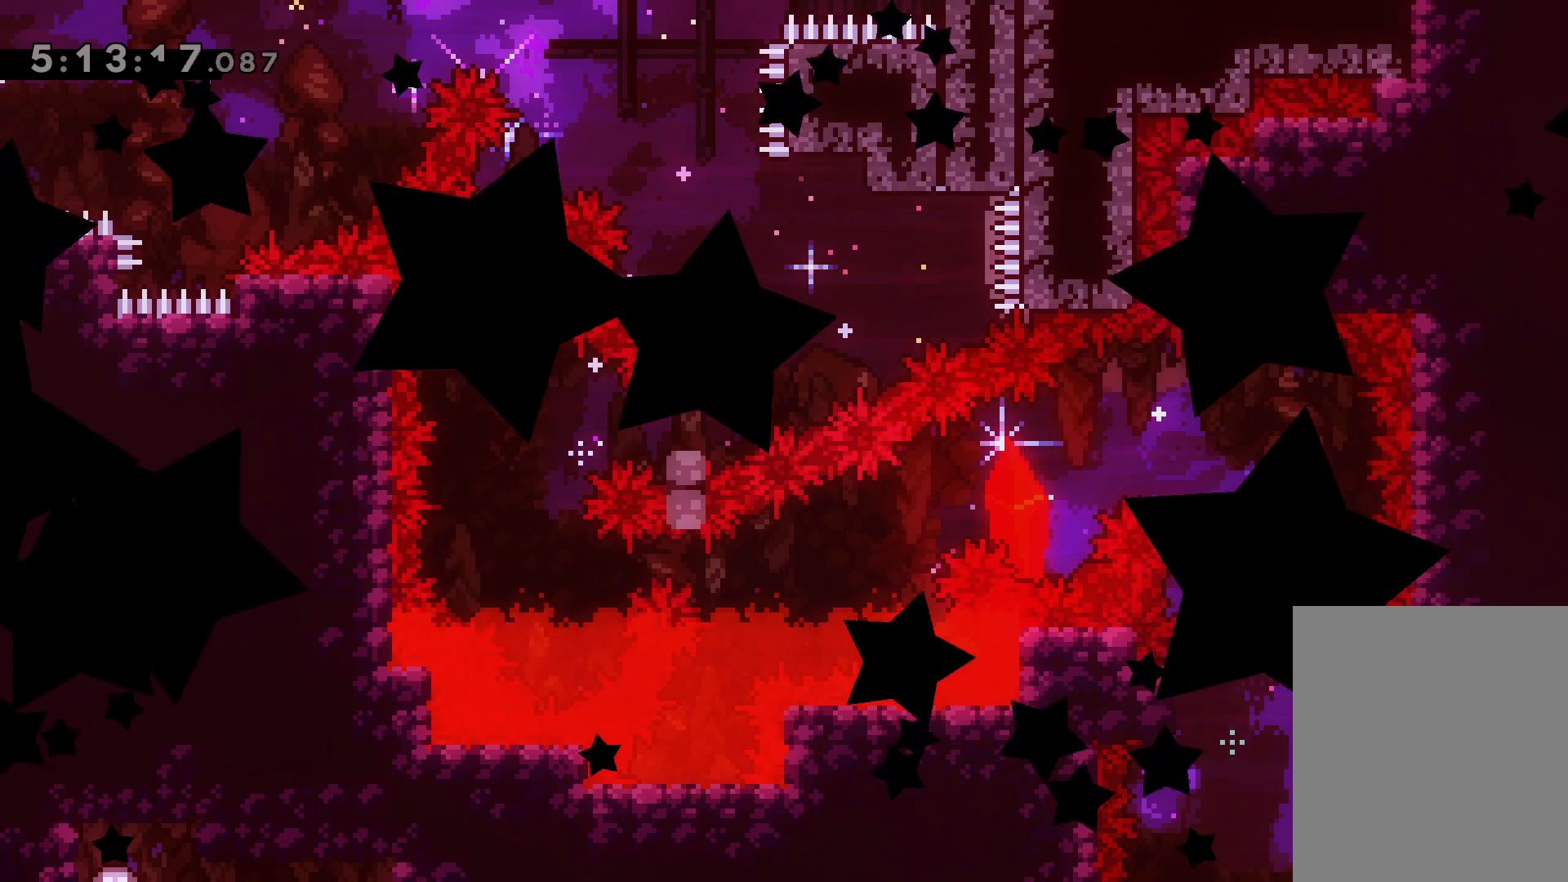
{"keys": [], "events": []}
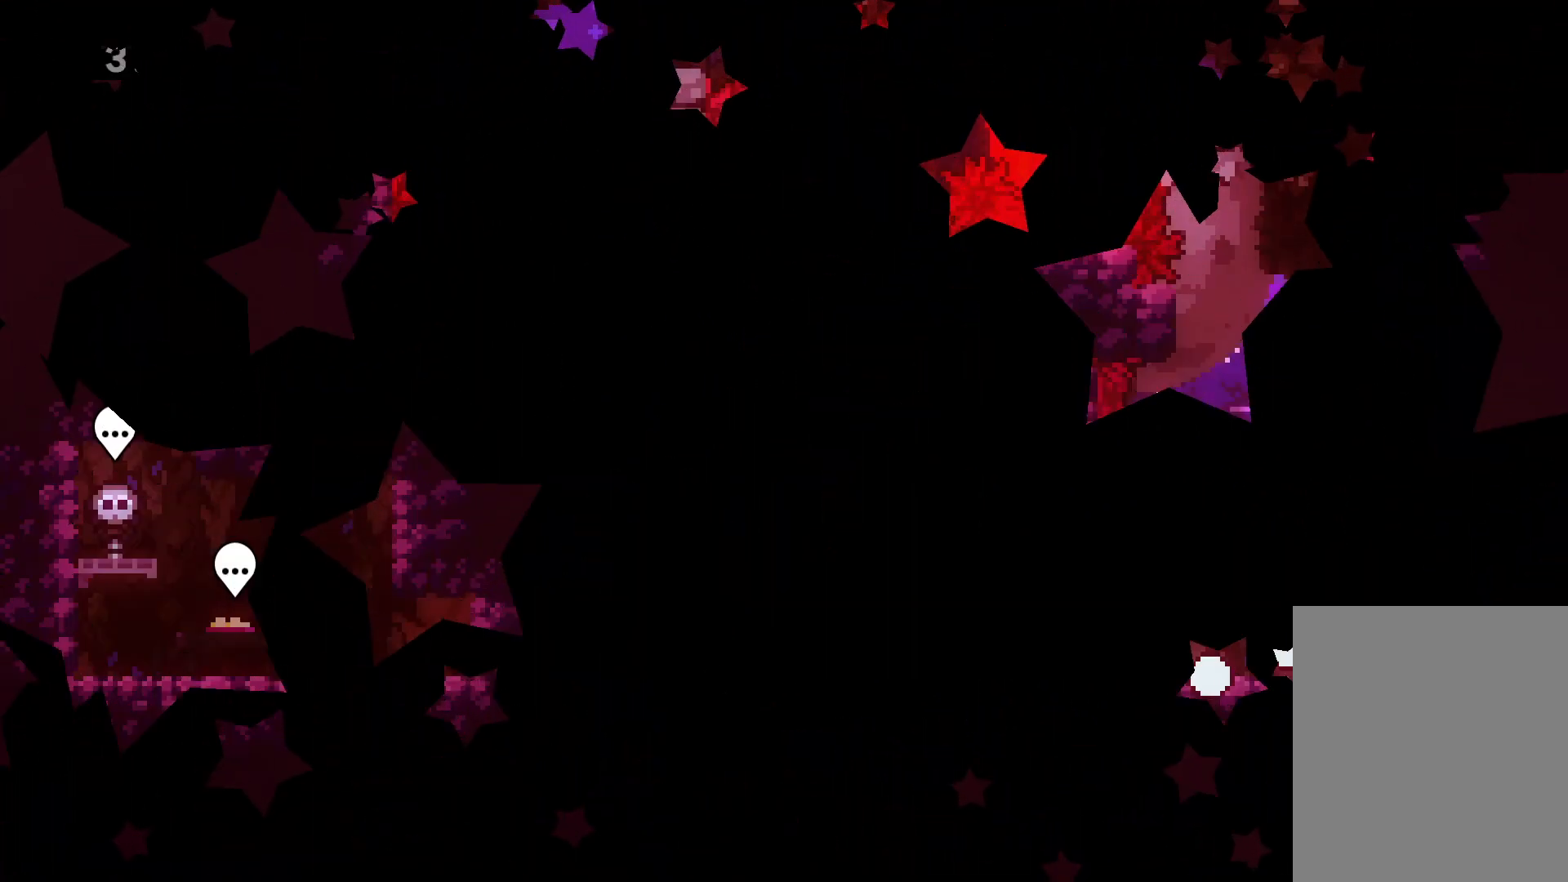
{"keys": ["dash", "up"], "events": [[417, "up", "down"], [433, "dash", "down"]]}
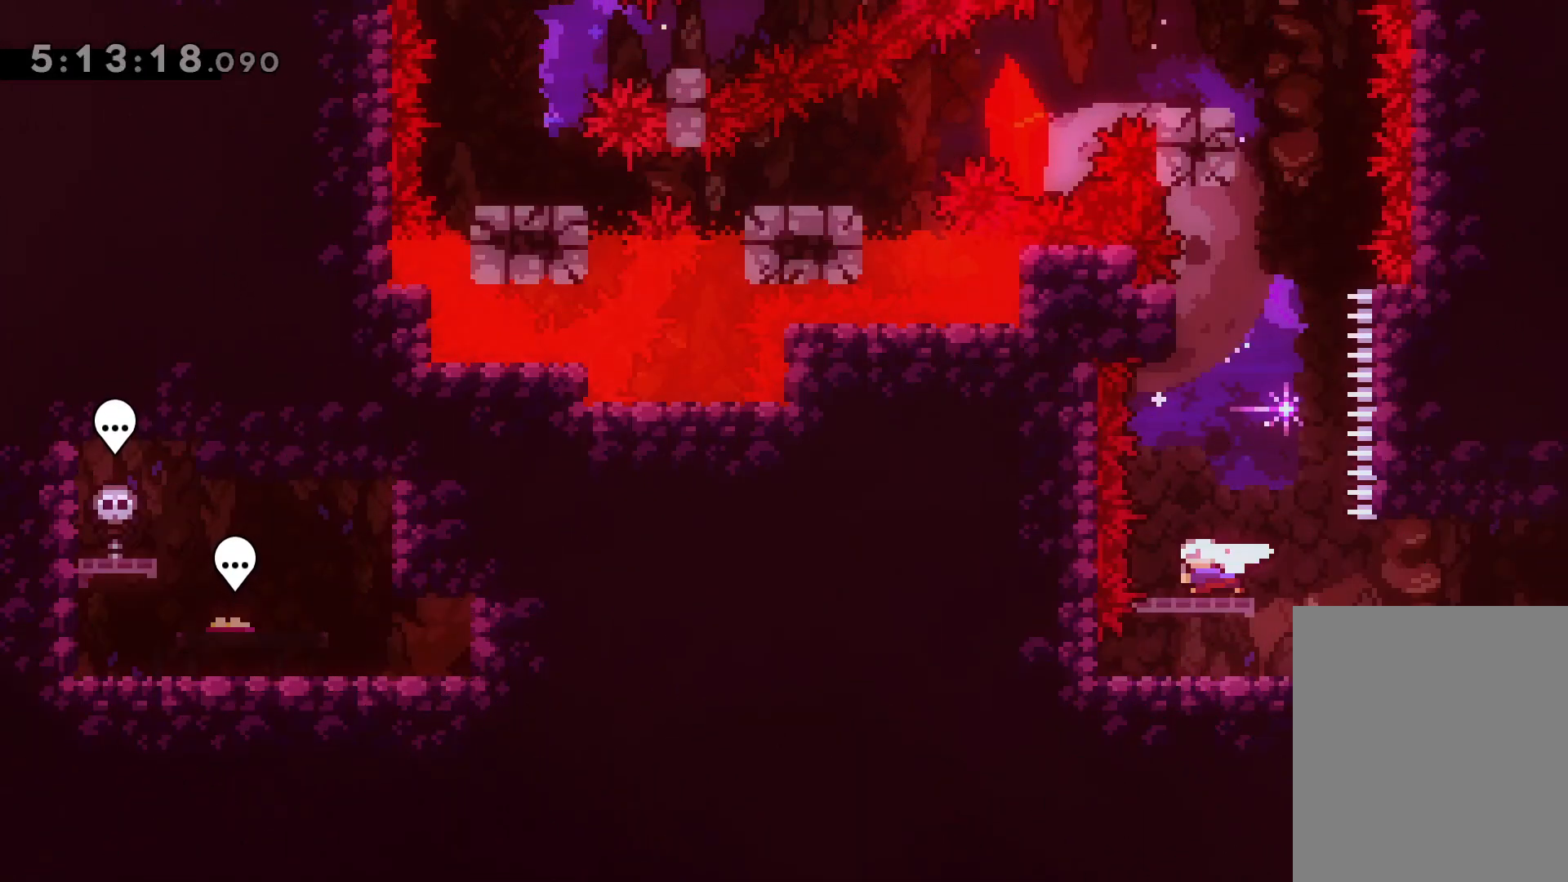
{"keys": ["jump"], "events": [[100, "dash", "up"], [200, "jump", "down"], [350, "up", "up"]]}
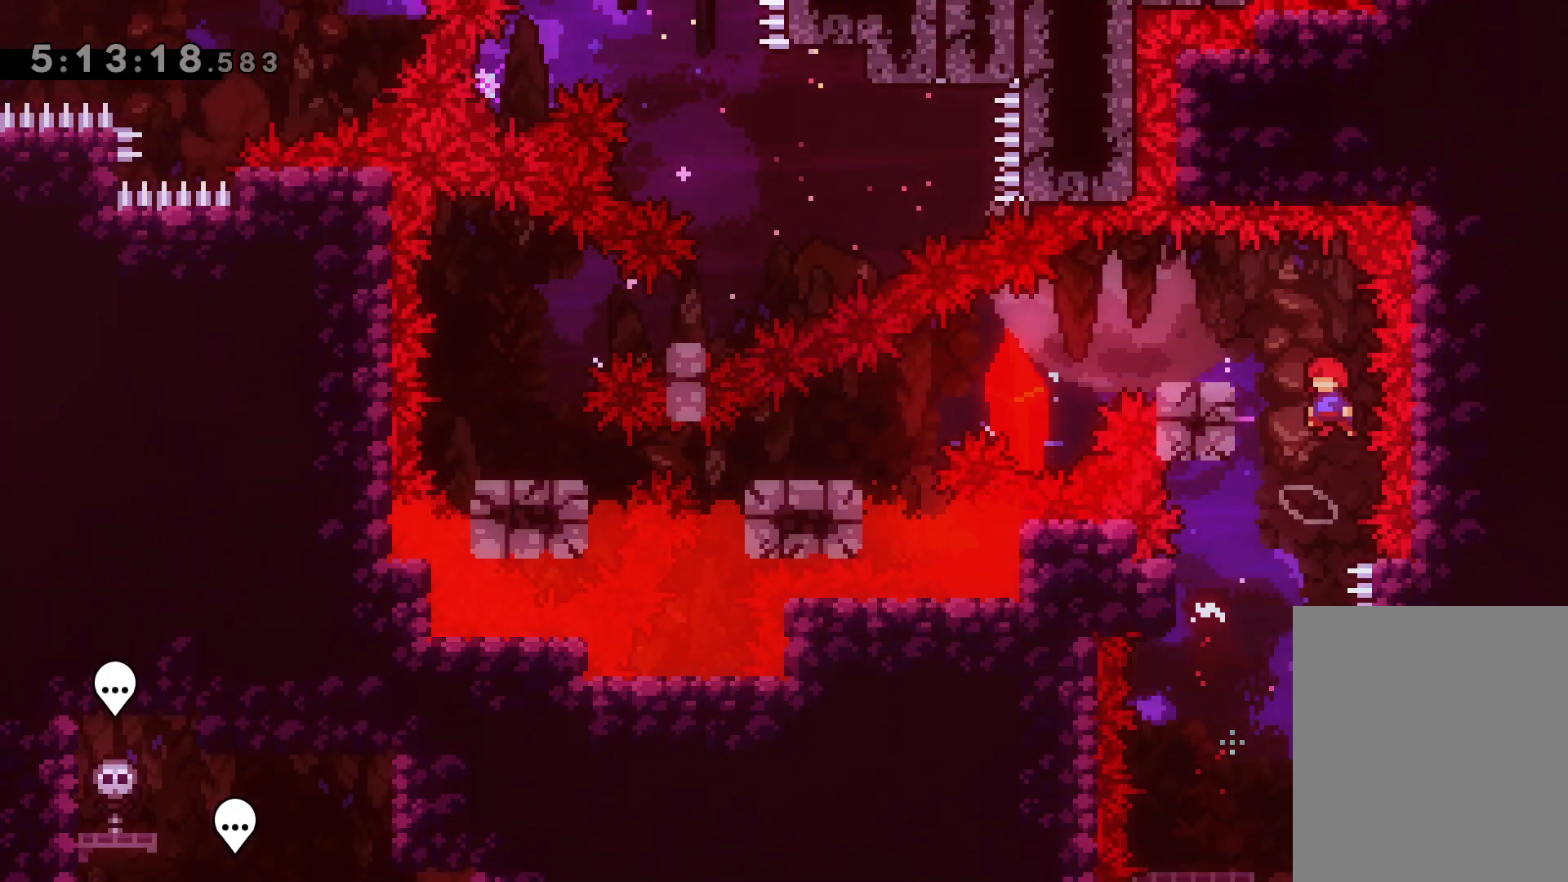
{"keys": ["dash", "down", "left"], "events": [[100, "jump", "up"], [100, "left", "down"], [117, "dash", "down"], [300, "dash", "up"], [317, "jump", "down"], [333, "down", "down"], [417, "dash", "down"], [450, "jump", "up"]]}
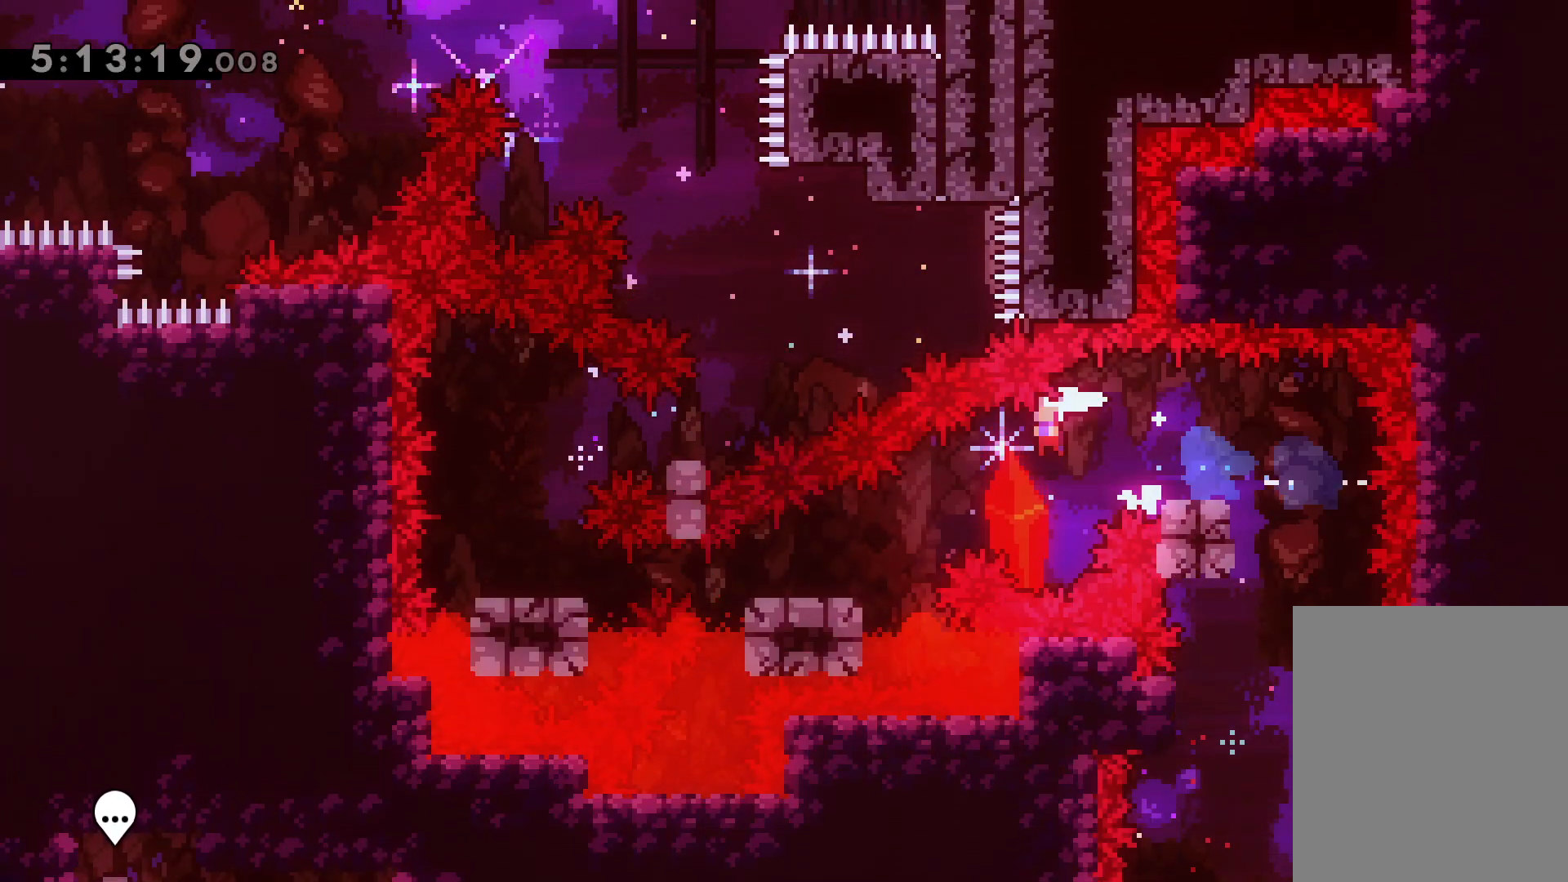
{"keys": ["jump", "right"], "events": [[100, "dash", "up"], [217, "dash", "down"], [333, "down", "up"], [350, "dash", "up"], [350, "left", "up"], [433, "right", "down"], [500, "jump", "down"]]}
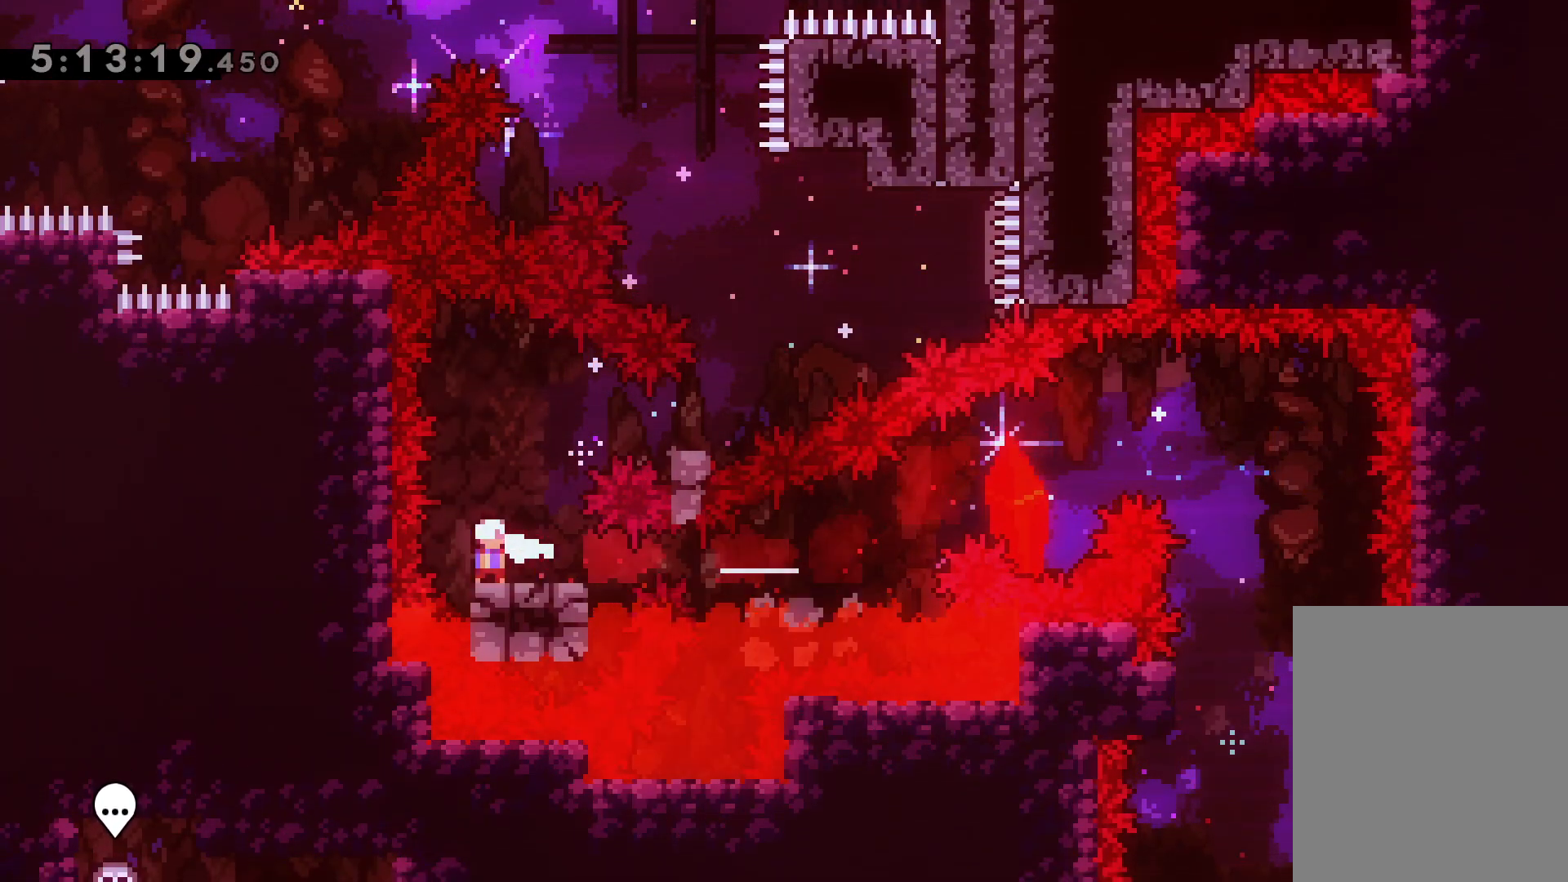
{"keys": ["right"], "events": [[333, "dash", "down"], [367, "jump", "up"], [500, "dash", "up"]]}
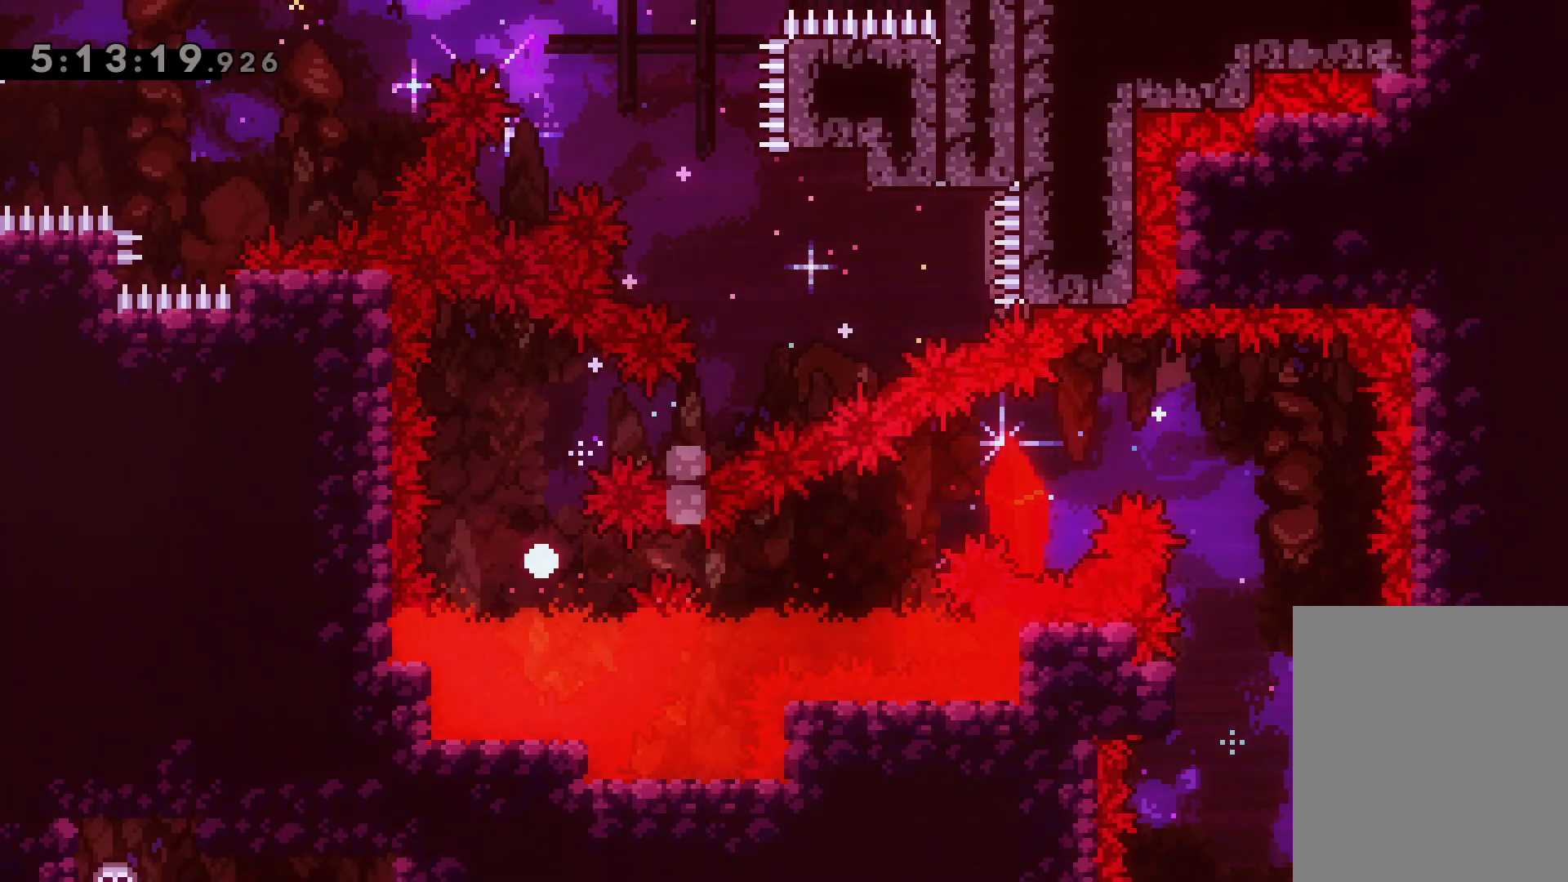
{"keys": [], "events": [[67, "right", "up"]]}
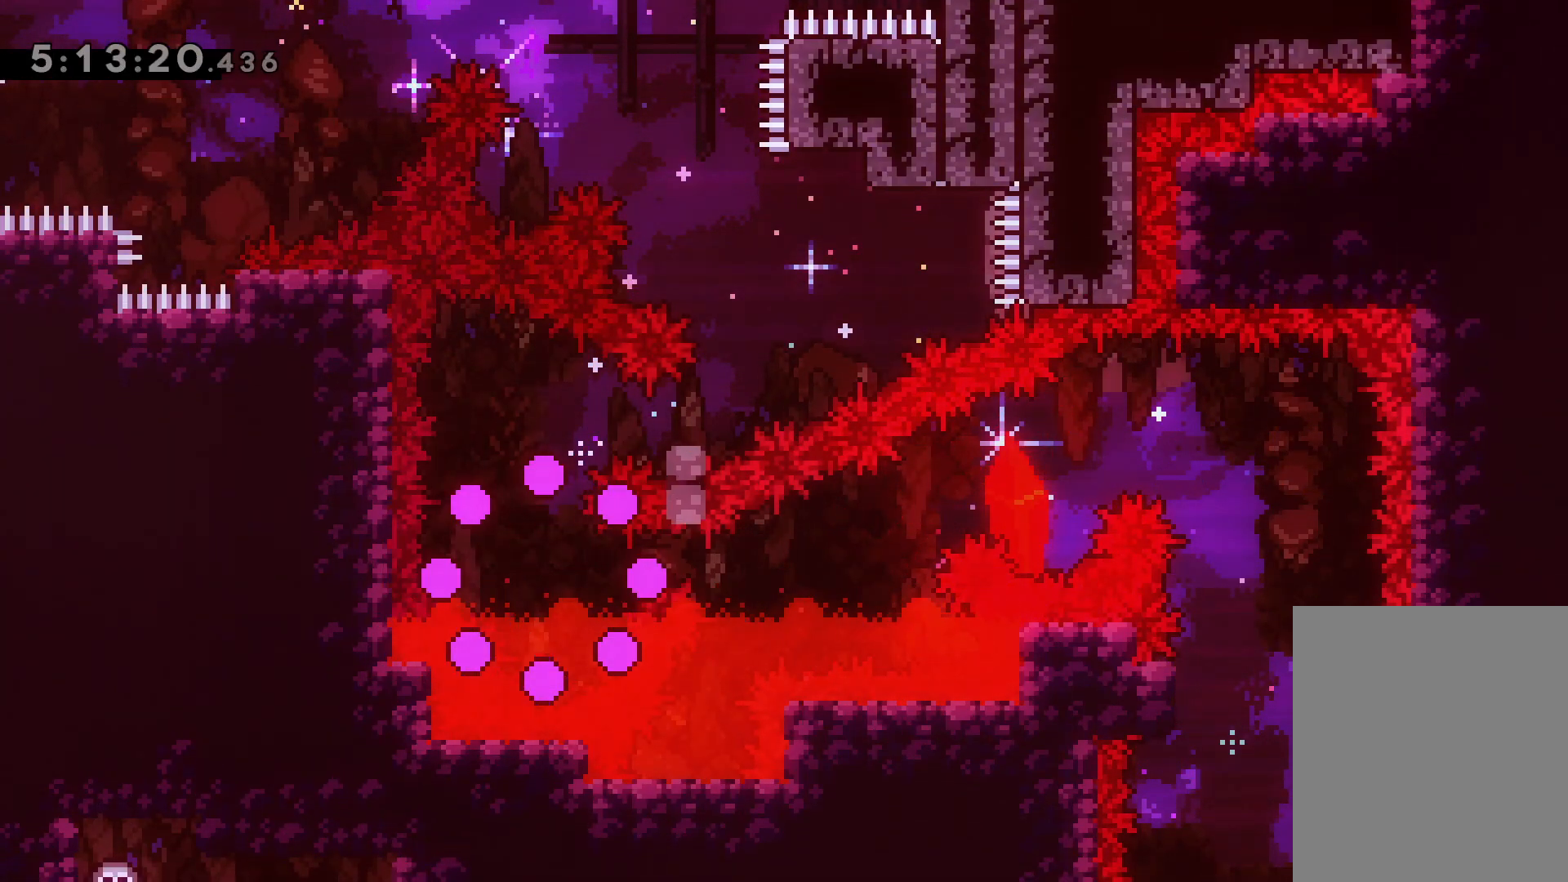
{"keys": [], "events": []}
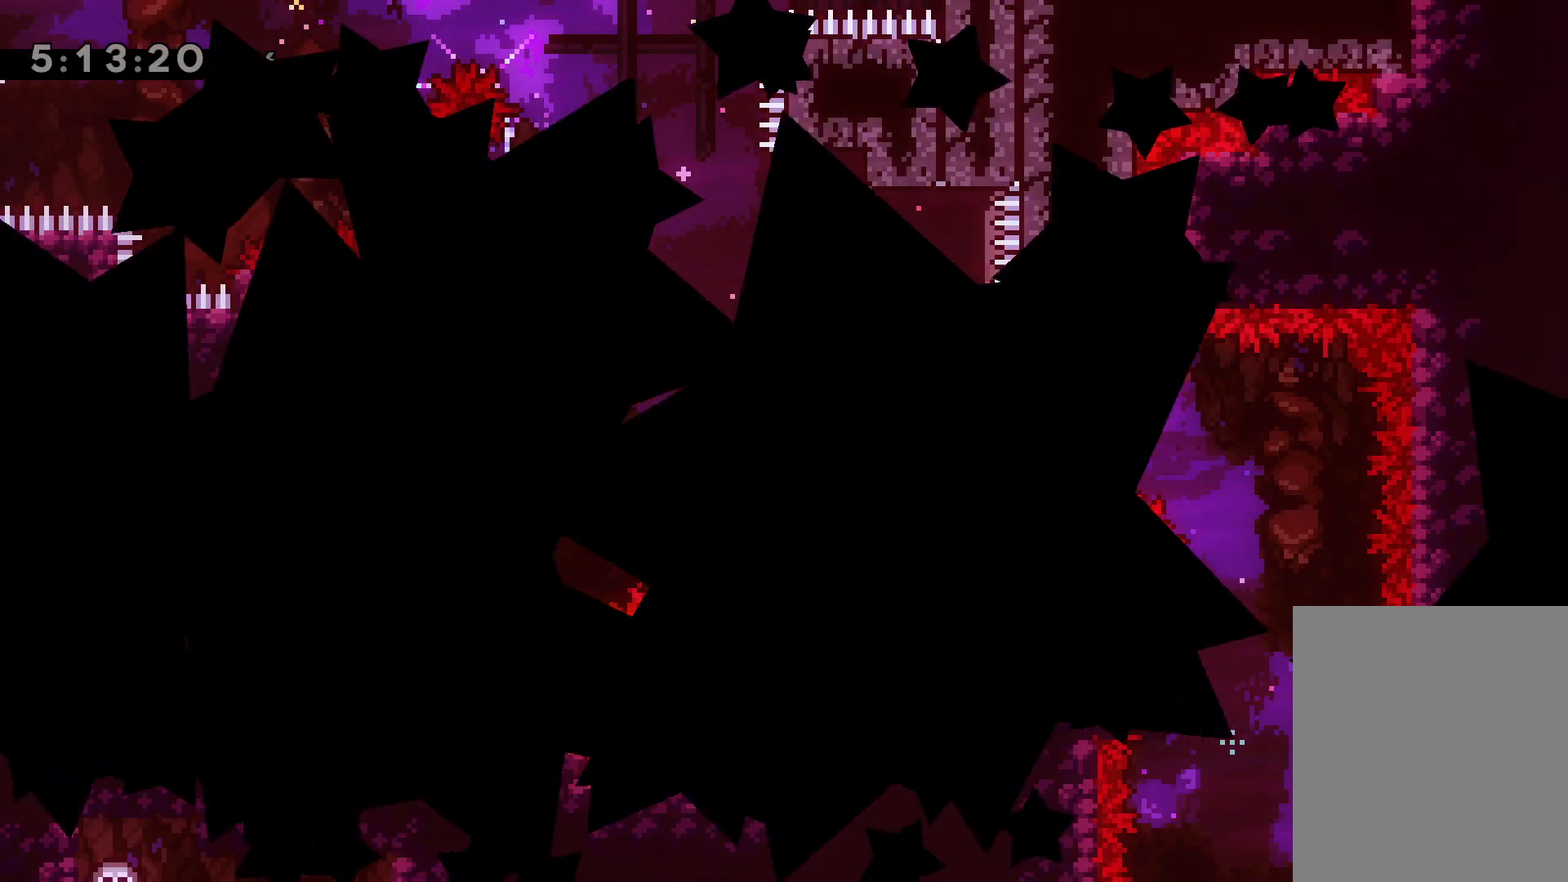
{"keys": [], "events": []}